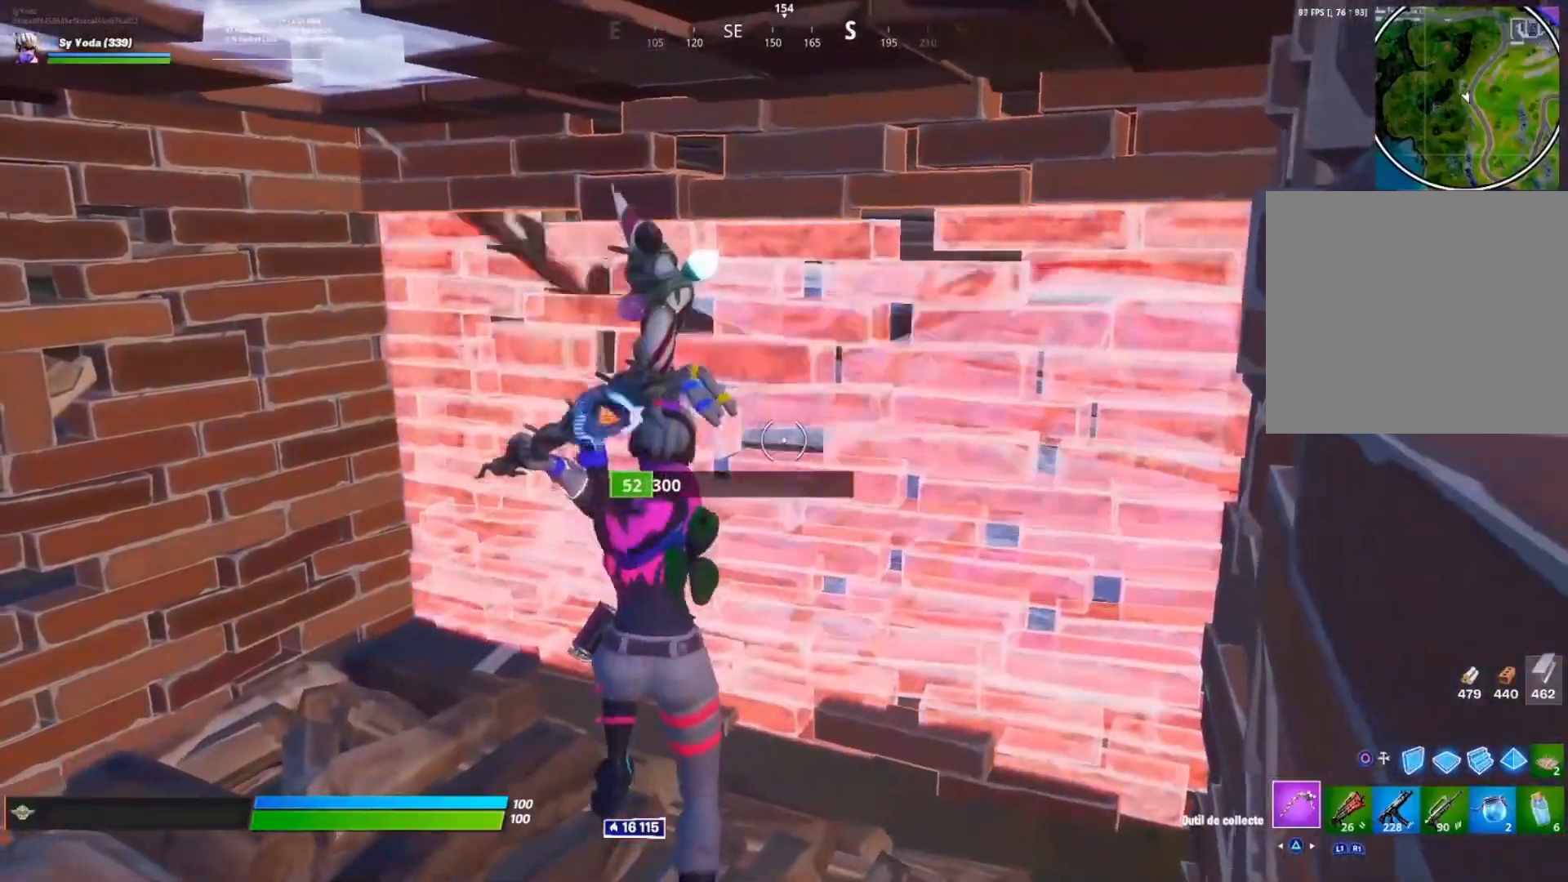
Gameplay with a controller (PlayStation layout); each line is a JSON object with the inputs held at the frame after it (dt_ms = milliseconds from this image to that frame). "events" lists button and stick changes between this image and that frame as [ms after this image, input, new state], when the widget could be followed in between.
{"dt_ms": 500, "buttons": ["R2"], "left_stick": "center", "right_stick": "center", "events": [[117, "left_stick", "down-left"], [283, "CIRCLE", "down"], [283, "R2", "up"], [333, "left_stick", "center"], [367, "CIRCLE", "up"], [400, "R2", "down"], [400, "left_stick", "right"], [450, "TRIANGLE", "down"], [467, "left_stick", "center"], [500, "TRIANGLE", "up"]]}
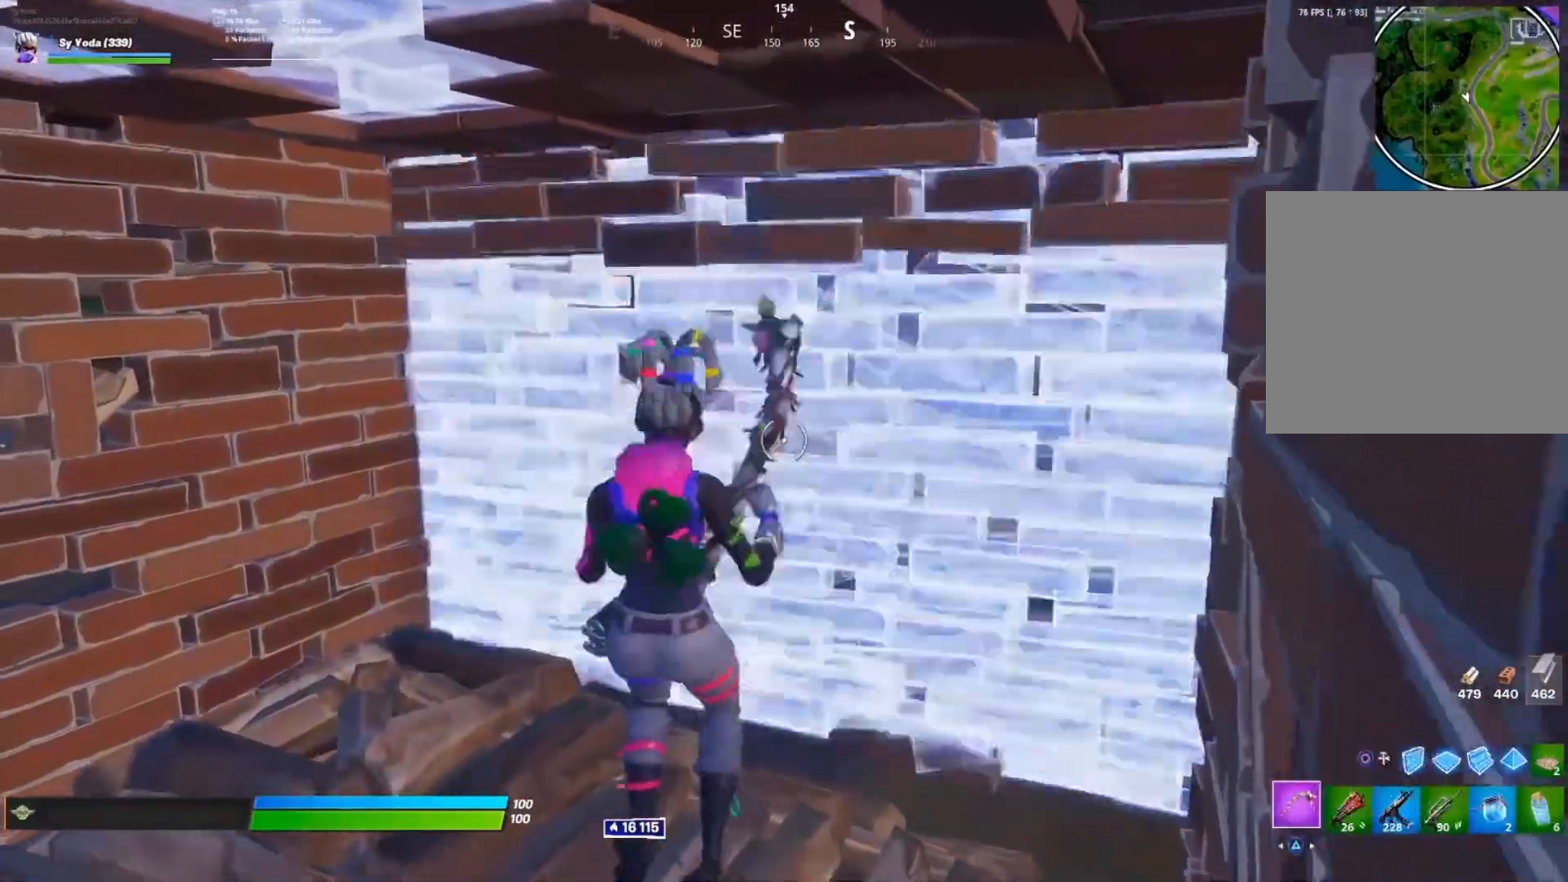
{"dt_ms": 1000, "buttons": ["R2"], "left_stick": "left", "right_stick": "right"}
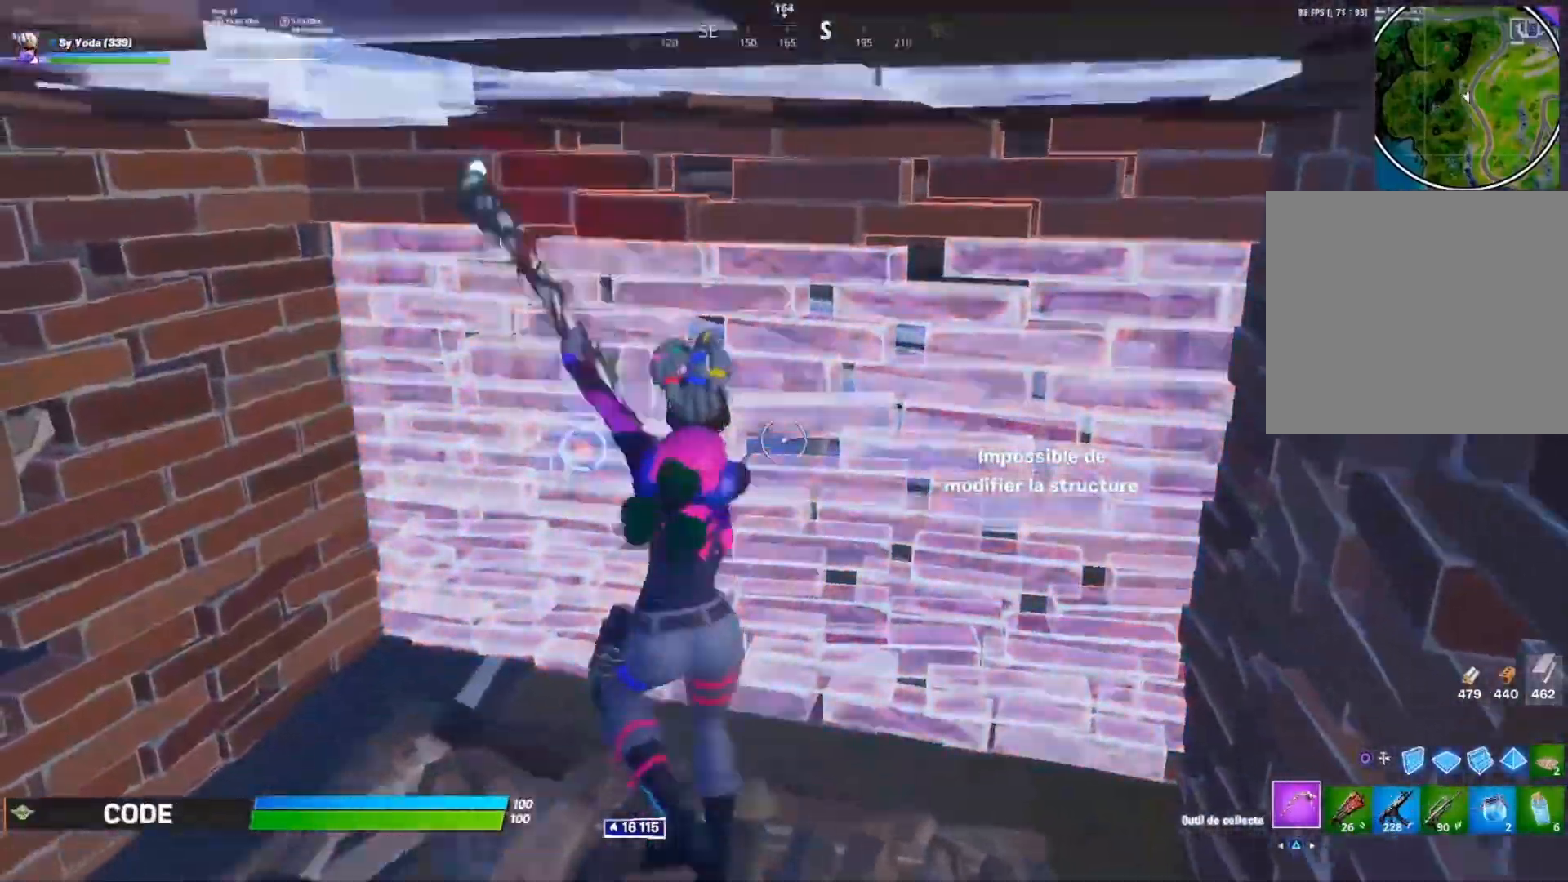
{"dt_ms": 500, "buttons": ["R2"], "left_stick": "up-left", "right_stick": "down-right", "events": [[67, "right_stick", "center"], [133, "CIRCLE", "down"], [133, "R2", "up"], [233, "CIRCLE", "up"], [233, "R2", "down"], [267, "TRIANGLE", "down"], [333, "TRIANGLE", "up"], [350, "R2", "up"], [400, "L3", "down"], [400, "left_stick", "up-left"], [417, "right_stick", "down"], [450, "R2", "down"], [467, "right_stick", "down-right"], [483, "L3", "up"]]}
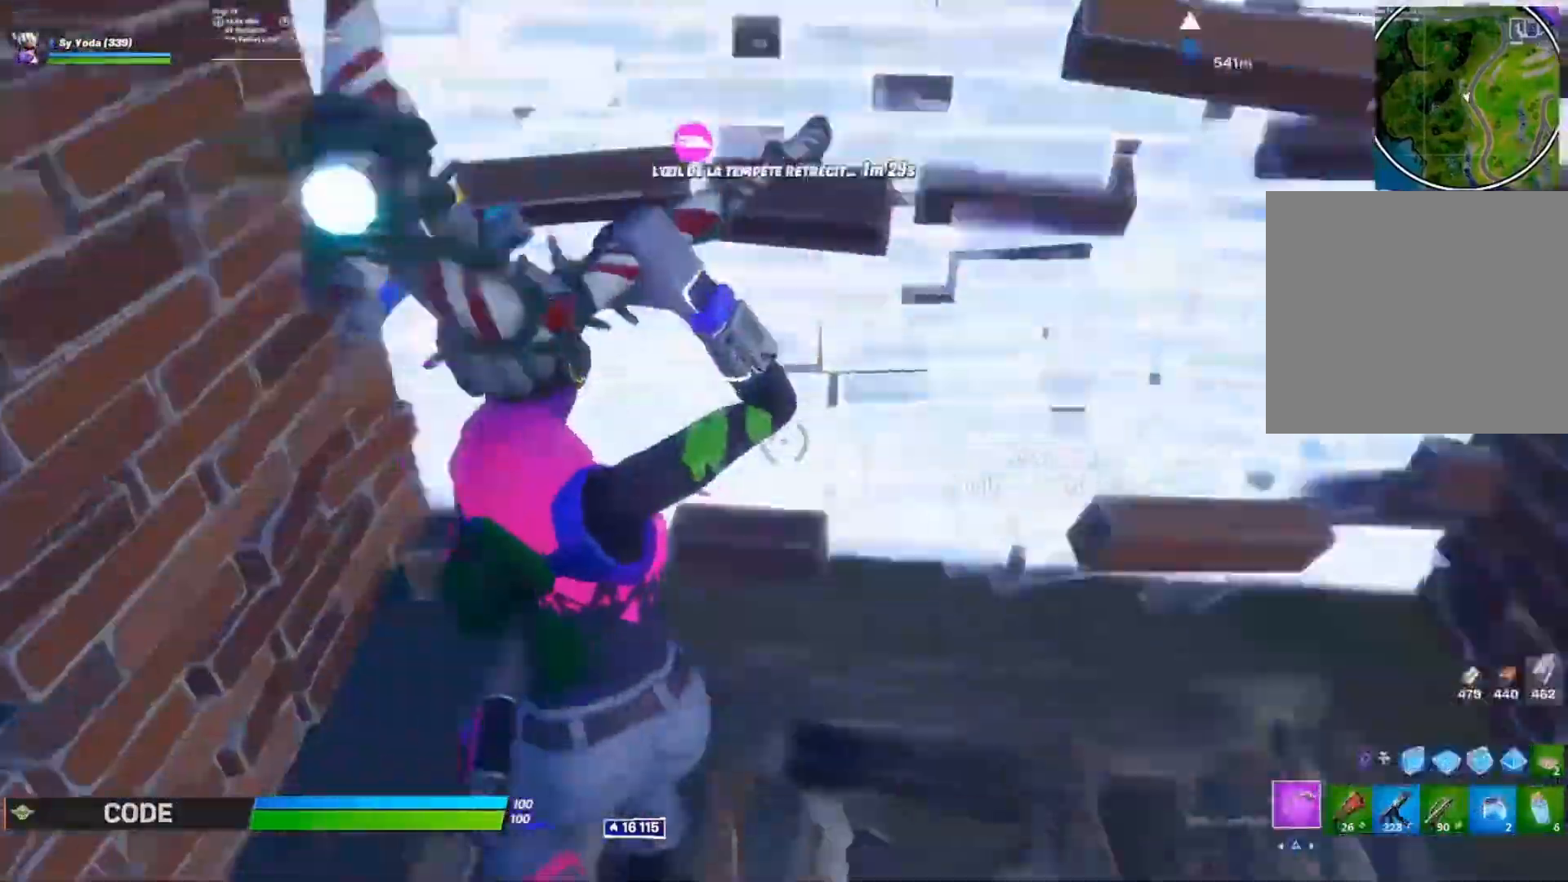
{"dt_ms": 500, "buttons": ["R2"], "left_stick": "down-right", "right_stick": "center", "events": [[50, "L3", "down"], [50, "right_stick", "up"], [133, "right_stick", "center"], [167, "L3", "up"], [233, "left_stick", "up-right"], [300, "right_stick", "down-right"], [317, "left_stick", "down-right"], [417, "right_stick", "center"]]}
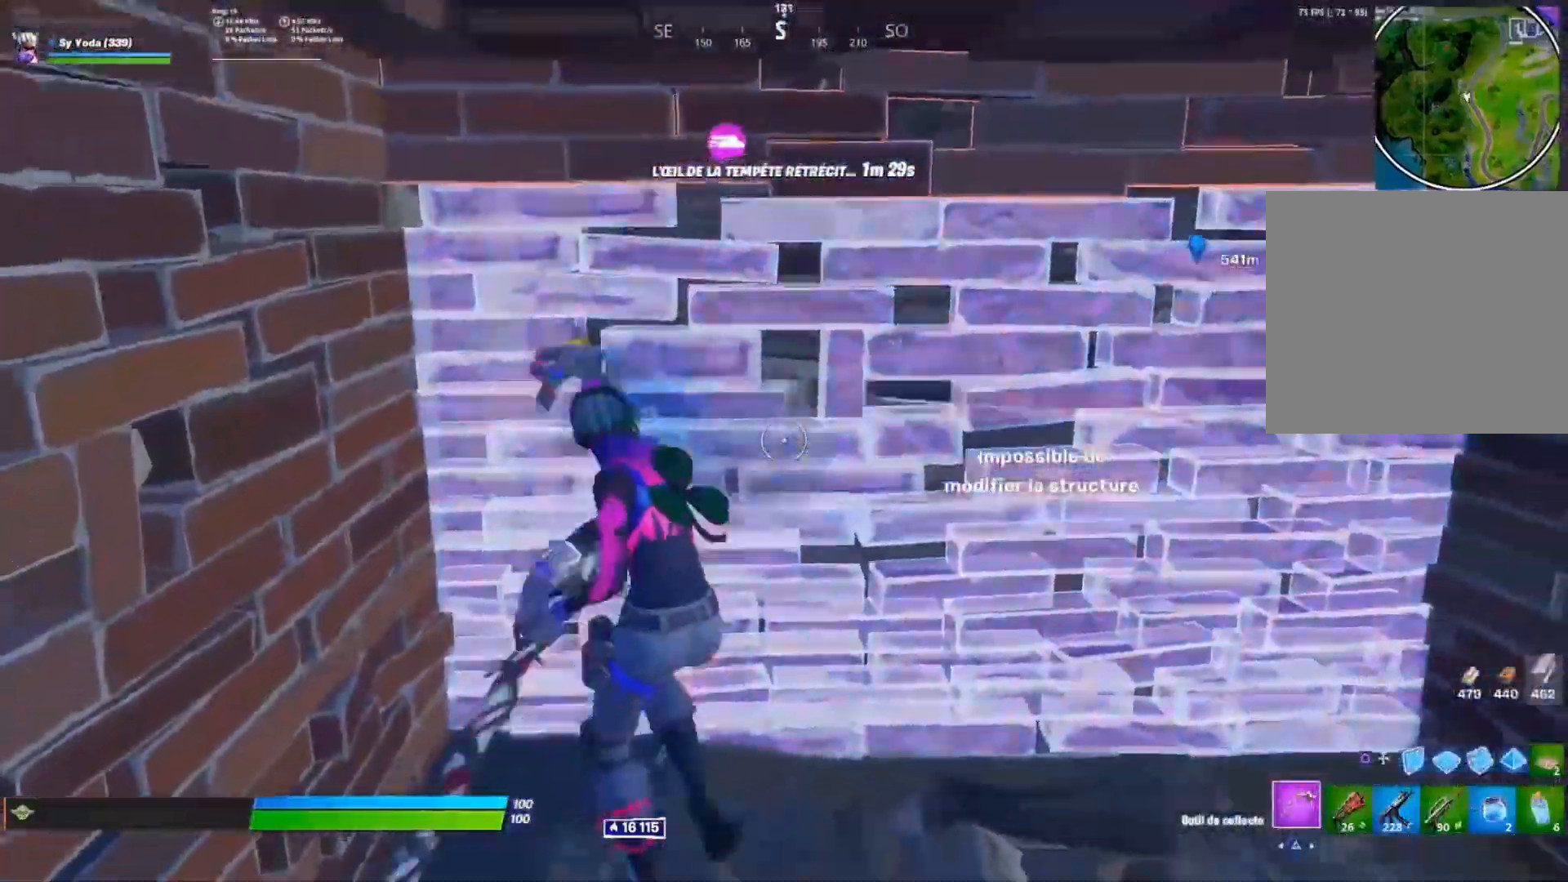
{"dt_ms": 500, "buttons": ["CIRCLE"], "left_stick": "left", "right_stick": "center", "events": [[83, "left_stick", "down"], [217, "left_stick", "down-right"], [400, "left_stick", "left"], [467, "CIRCLE", "down"], [467, "R2", "up"]]}
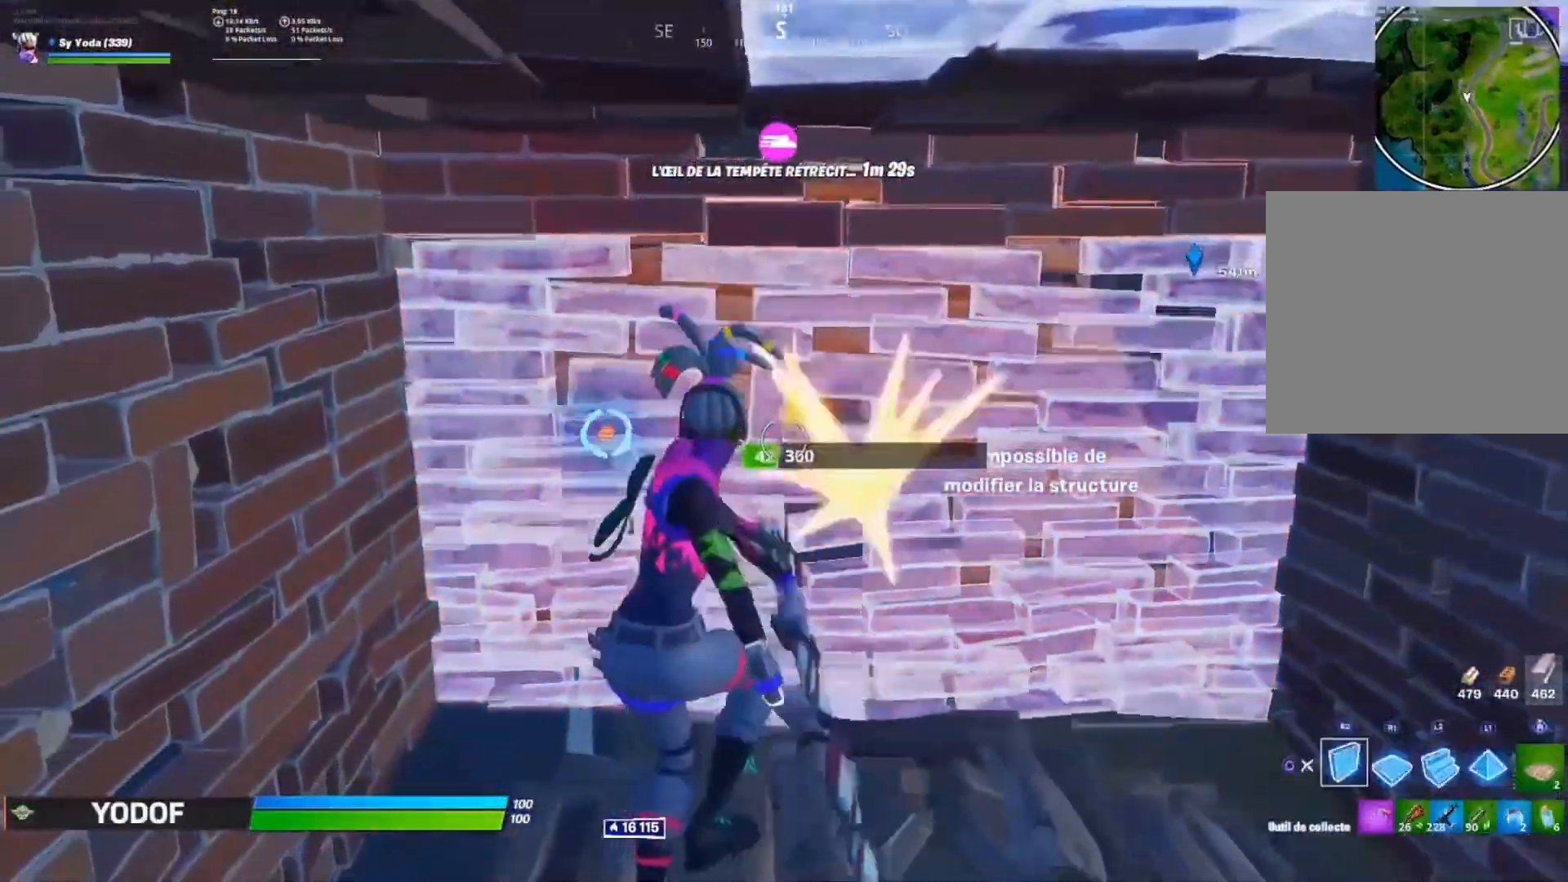
{"dt_ms": 500, "buttons": ["L3"], "left_stick": "up-left", "right_stick": "up-left", "events": [[50, "CIRCLE", "up"], [67, "R2", "down"], [100, "TRIANGLE", "down"], [167, "R2", "up"], [167, "TRIANGLE", "up"], [167, "left_stick", "up-left"], [233, "L3", "down"], [283, "R2", "down"], [300, "right_stick", "down-right"], [433, "right_stick", "up-left"], [500, "R2", "up"]]}
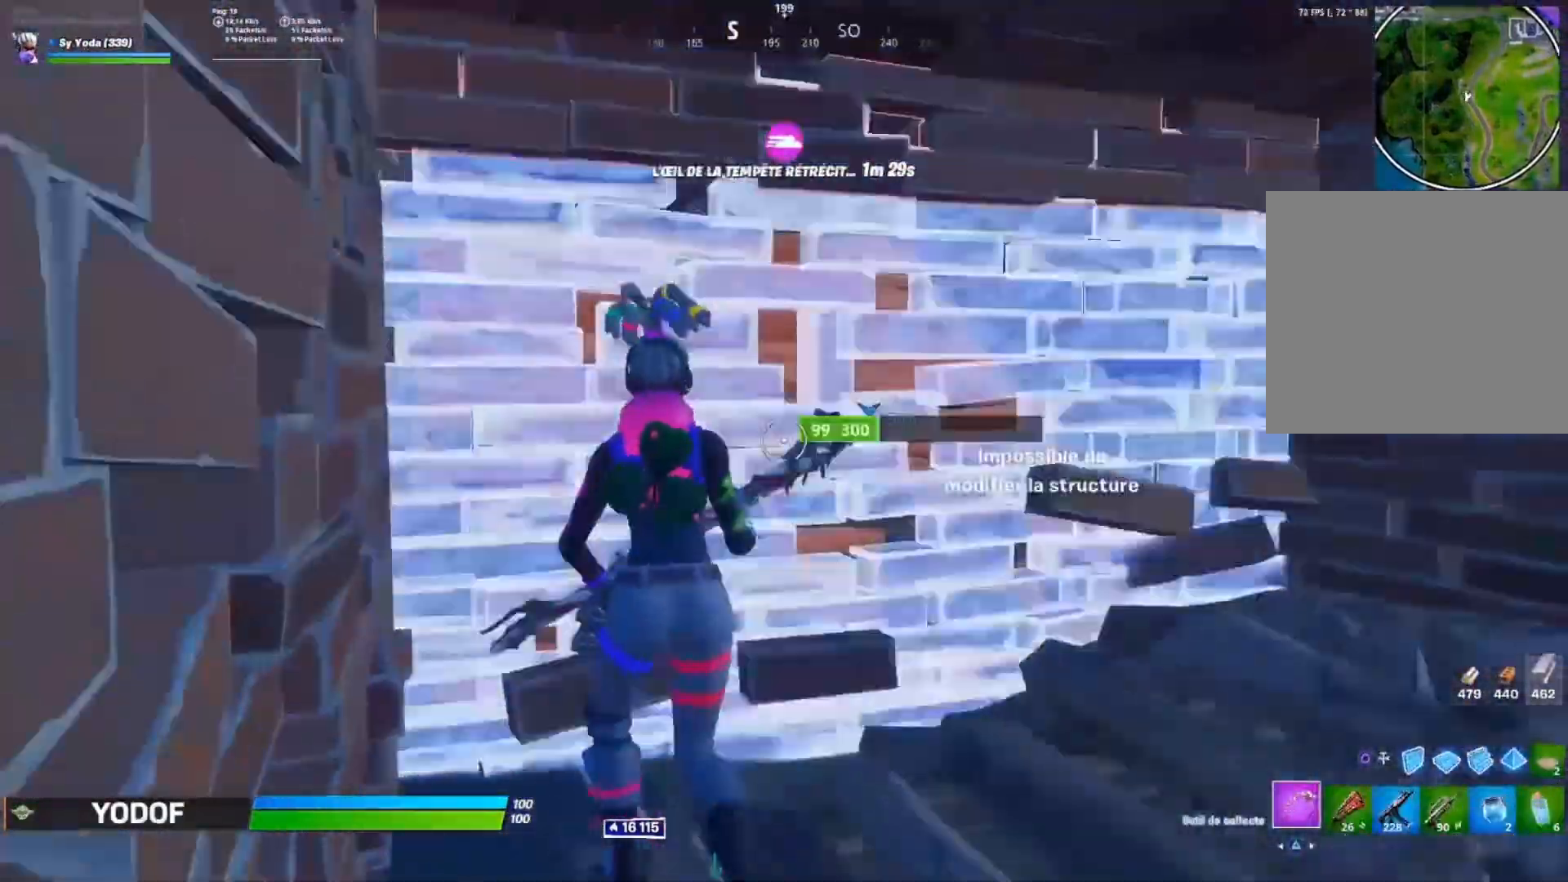
{"dt_ms": 500, "buttons": ["R2"], "left_stick": "down-right", "right_stick": "left", "events": [[17, "L3", "up"], [17, "right_stick", "center"], [83, "left_stick", "up-right"], [133, "left_stick", "right"], [150, "R2", "down"], [183, "right_stick", "left"], [233, "left_stick", "down-right"], [250, "right_stick", "down-left"], [400, "right_stick", "left"]]}
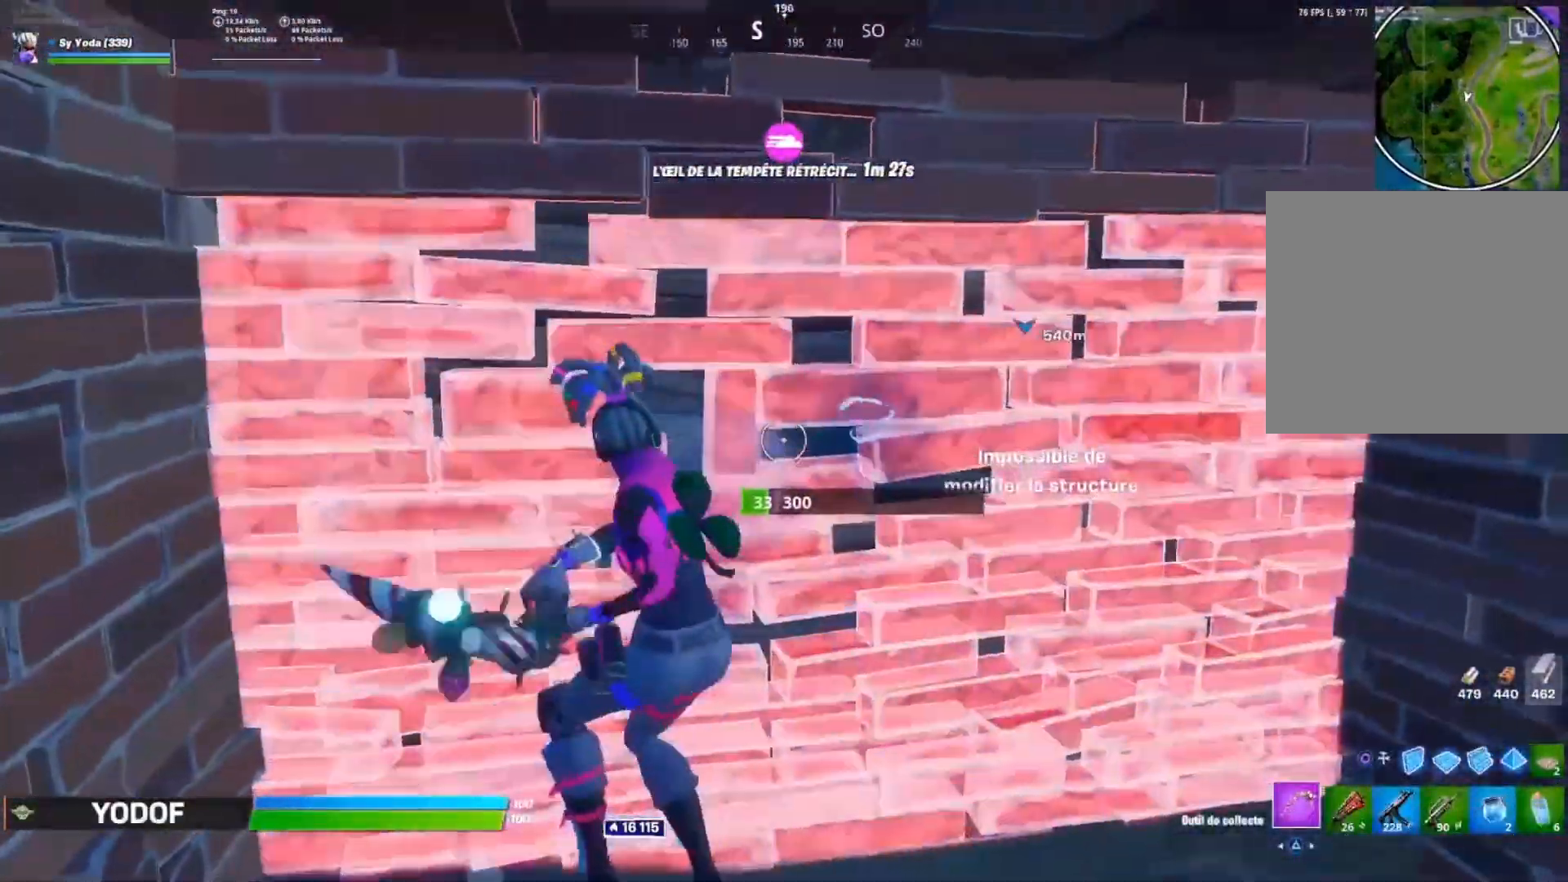
{"dt_ms": 500, "buttons": ["CIRCLE"], "left_stick": "down-left", "right_stick": "center", "events": [[167, "left_stick", "down"], [417, "CIRCLE", "down"], [417, "R2", "up"], [433, "left_stick", "down-left"], [500, "right_stick", "center"]]}
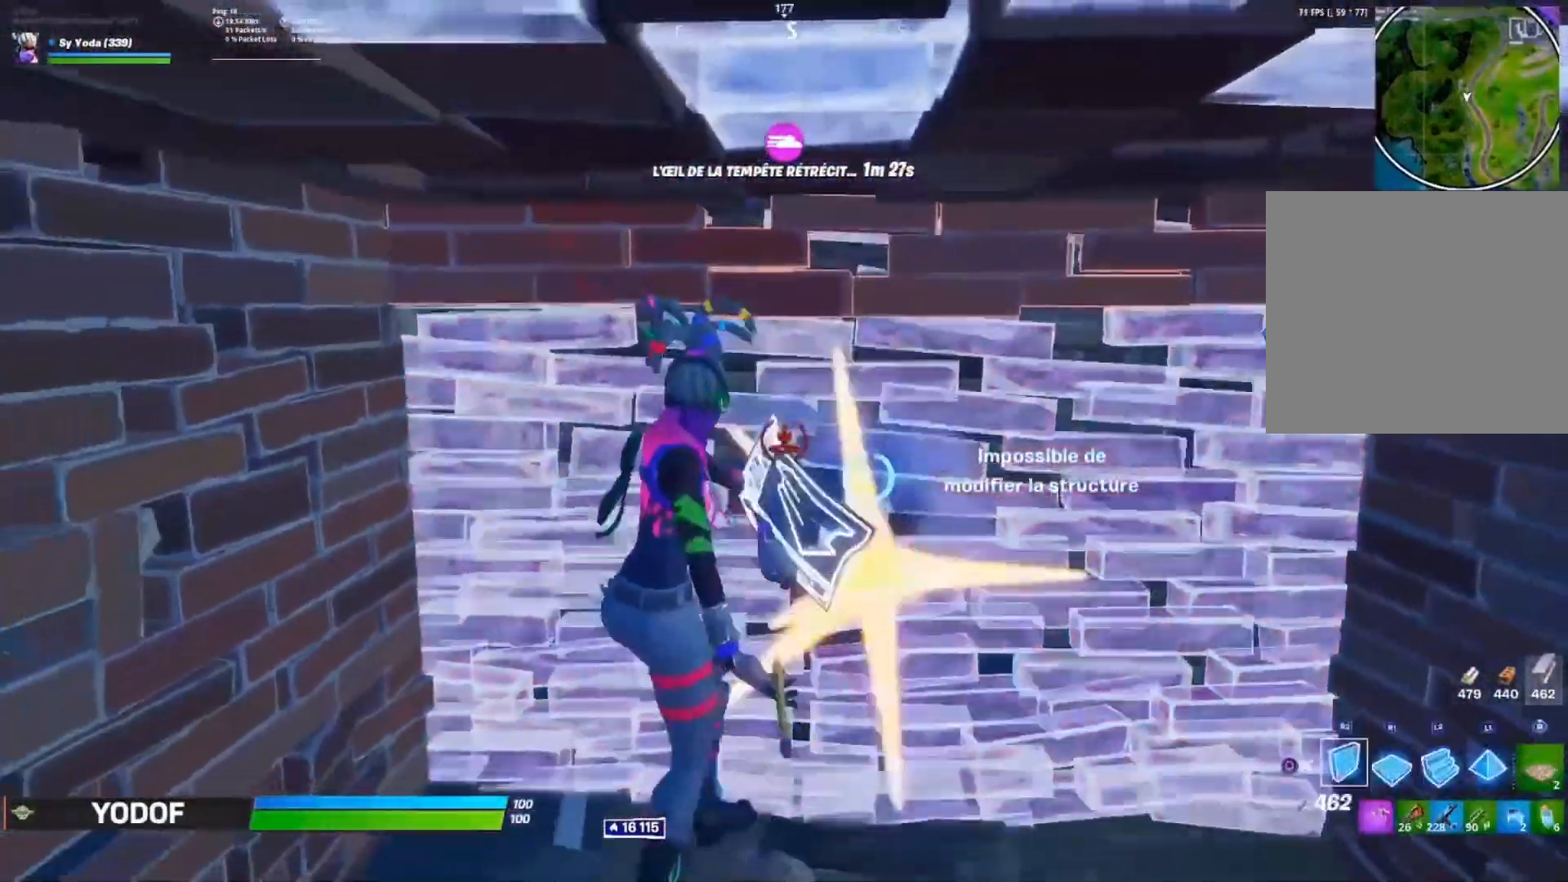
{"dt_ms": 500, "buttons": [], "left_stick": "up-left", "right_stick": "center", "events": [[17, "CIRCLE", "up"], [17, "R2", "down"], [17, "left_stick", "left"], [67, "TRIANGLE", "down"], [117, "TRIANGLE", "up"], [133, "R2", "up"], [183, "left_stick", "up-left"], [217, "L3", "down"], [217, "right_stick", "down-left"], [250, "R2", "down"], [267, "right_stick", "down-right"], [283, "L3", "up"], [317, "right_stick", "up-right"], [350, "L3", "down"], [400, "right_stick", "left"], [467, "L3", "up"], [467, "right_stick", "center"], [500, "R2", "up"]]}
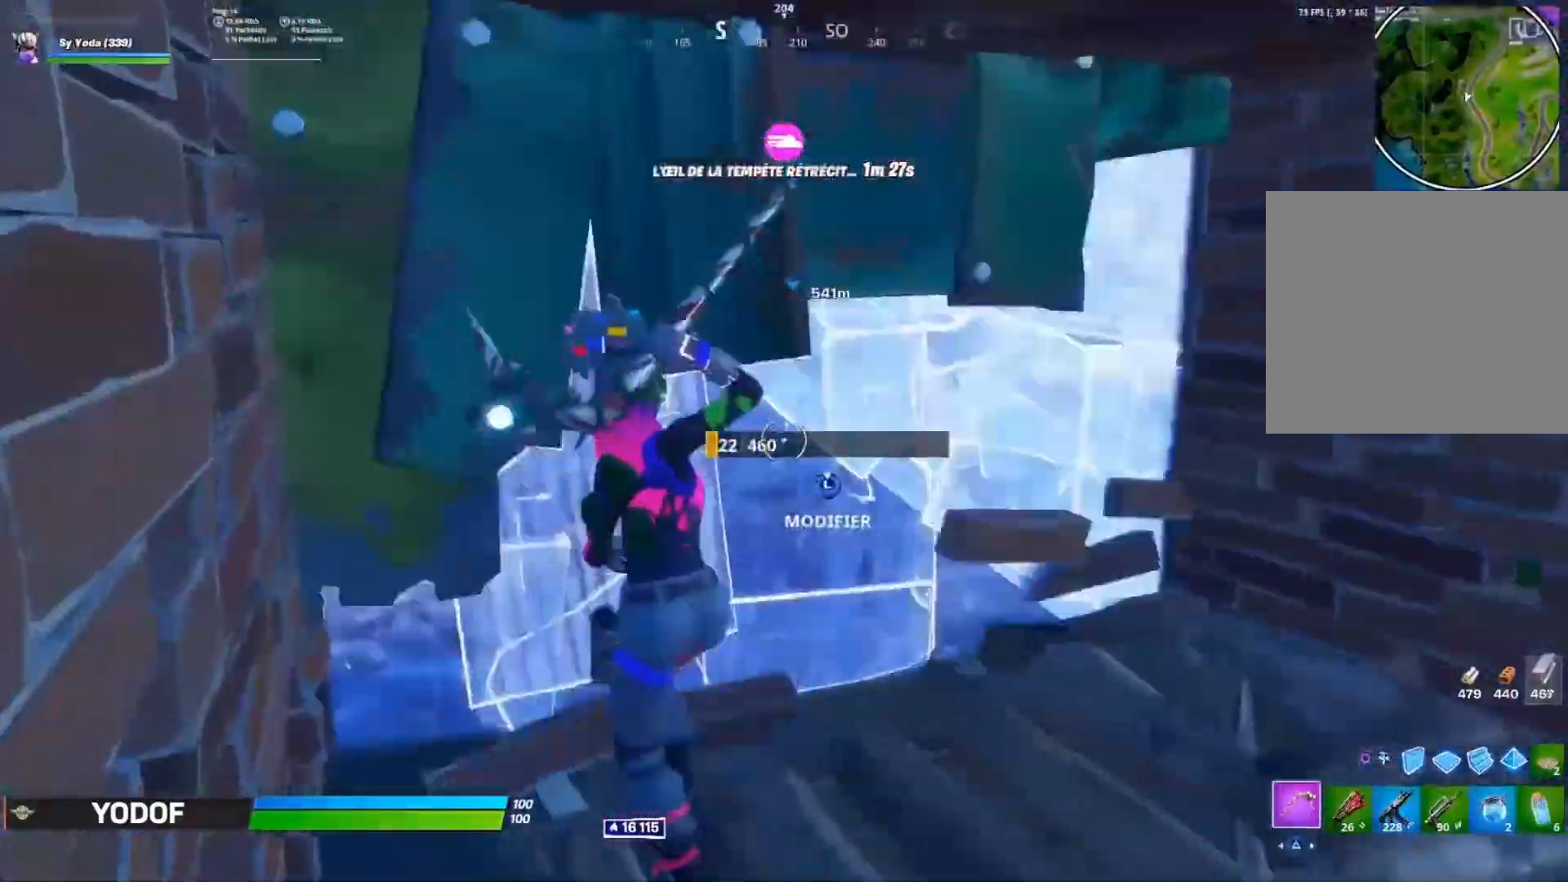
{"dt_ms": 500, "buttons": ["R2"], "left_stick": "down-right", "right_stick": "center", "events": [[100, "right_stick", "down-left"], [117, "left_stick", "left"], [183, "R2", "down"], [183, "right_stick", "center"], [233, "right_stick", "down-left"], [300, "right_stick", "center"], [383, "right_stick", "left"], [433, "left_stick", "down-right"], [467, "right_stick", "center"]]}
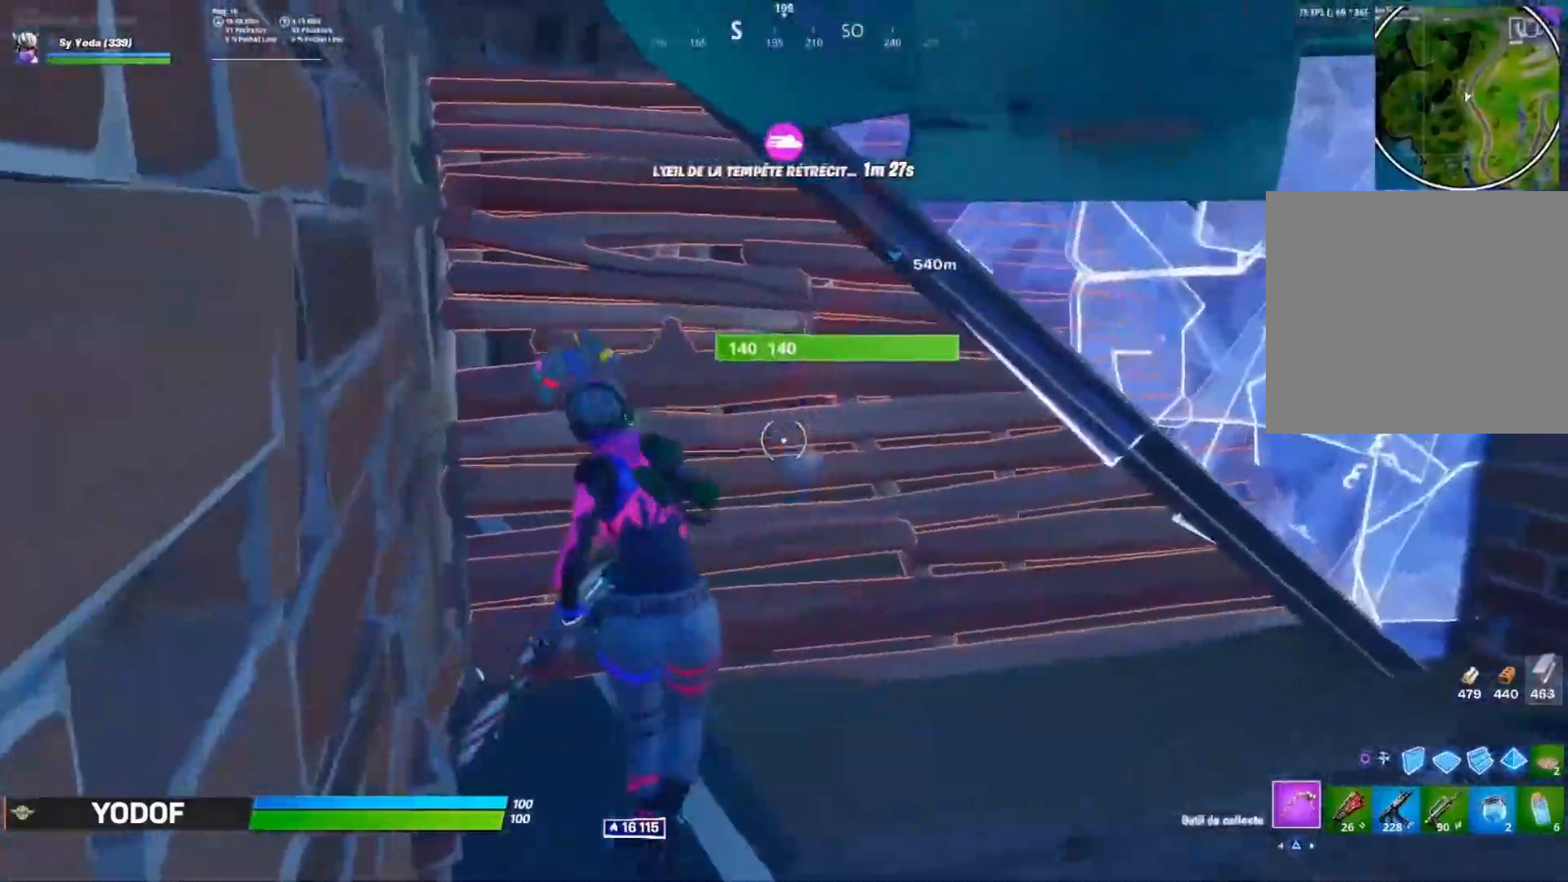
{"dt_ms": 500, "buttons": ["R2"], "left_stick": "up-left", "right_stick": "center", "events": [[217, "left_stick", "up-left"]]}
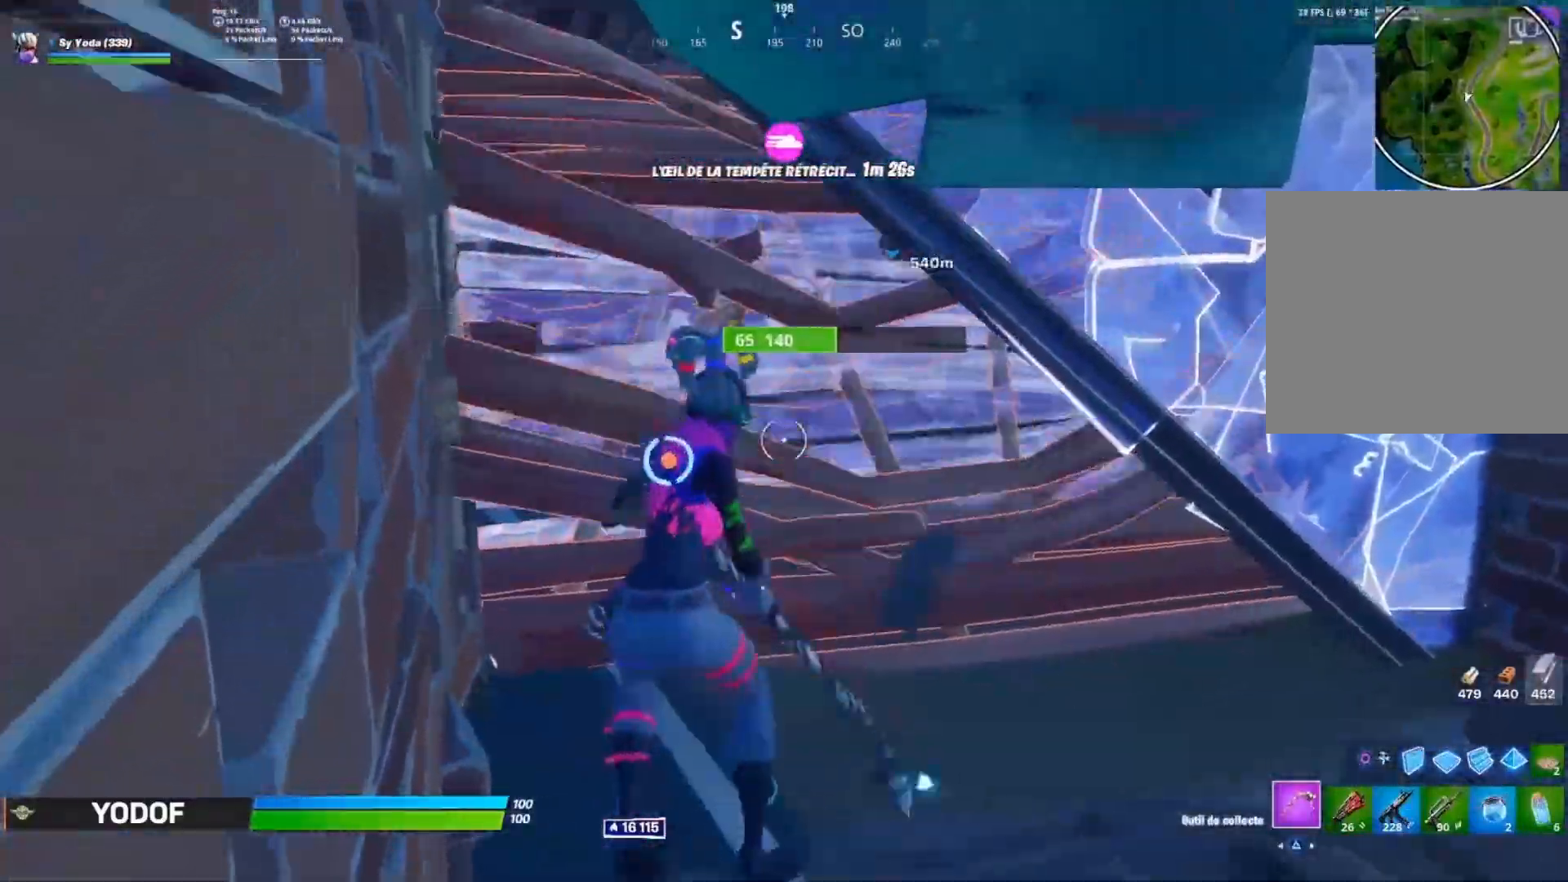
{"dt_ms": 500, "buttons": [], "left_stick": "up-right", "right_stick": "center", "events": [[17, "R2", "up"], [33, "CIRCLE", "down"], [100, "CIRCLE", "up"], [117, "left_stick", "up"], [183, "L1", "down"], [183, "TRIANGLE", "down"], [233, "L1", "up"], [250, "TRIANGLE", "up"], [267, "left_stick", "up-right"], [367, "right_stick", "up"], [500, "right_stick", "center"]]}
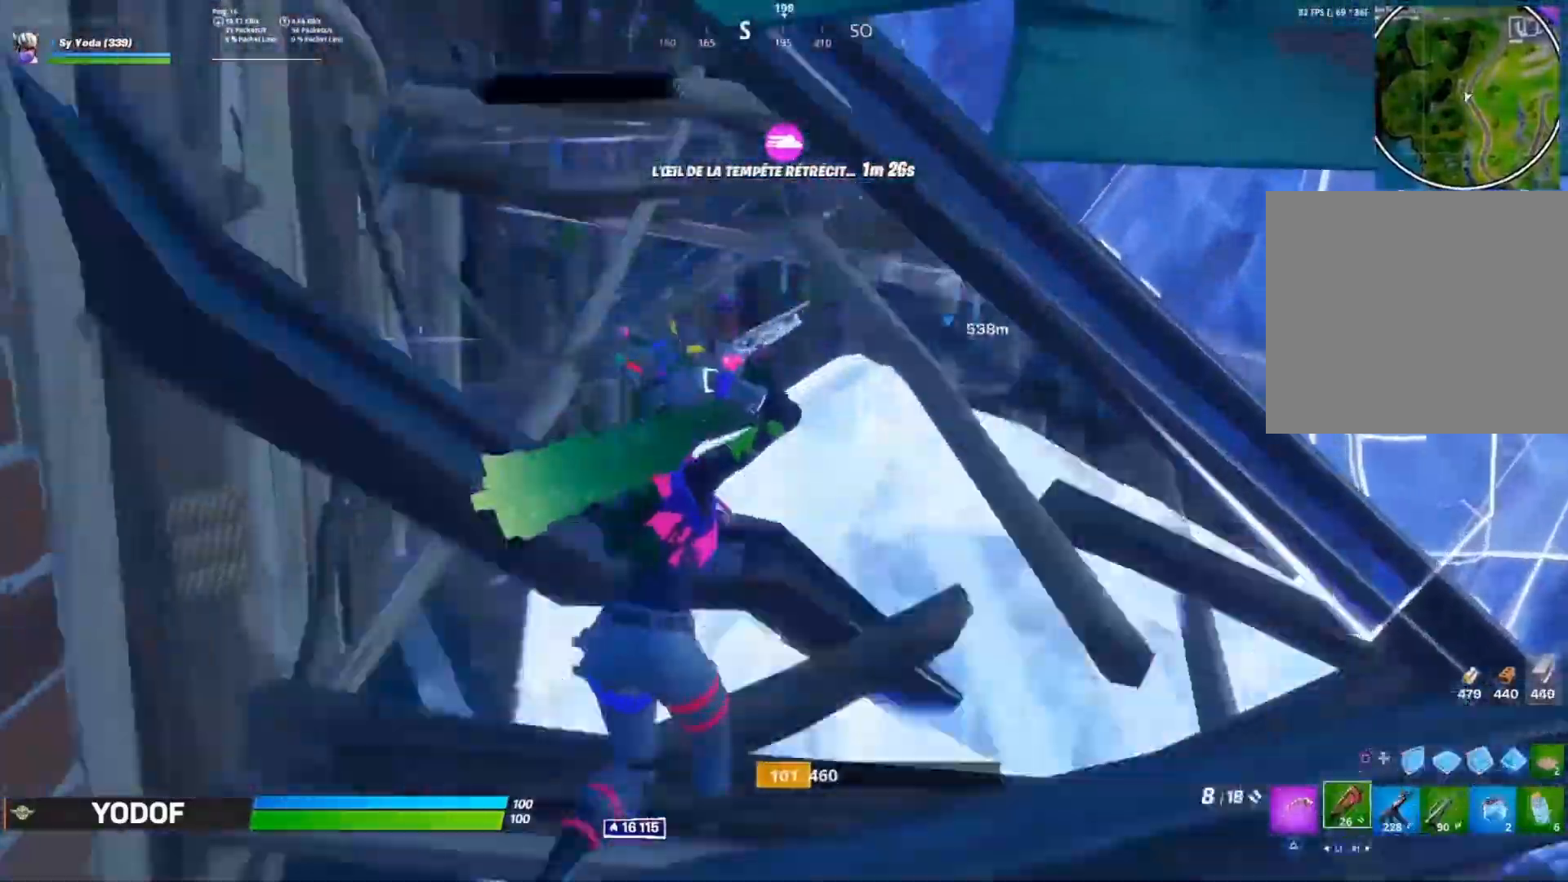
{"dt_ms": 500, "buttons": [], "left_stick": "right", "right_stick": "left", "events": [[33, "right_stick", "left"], [350, "left_stick", "right"]]}
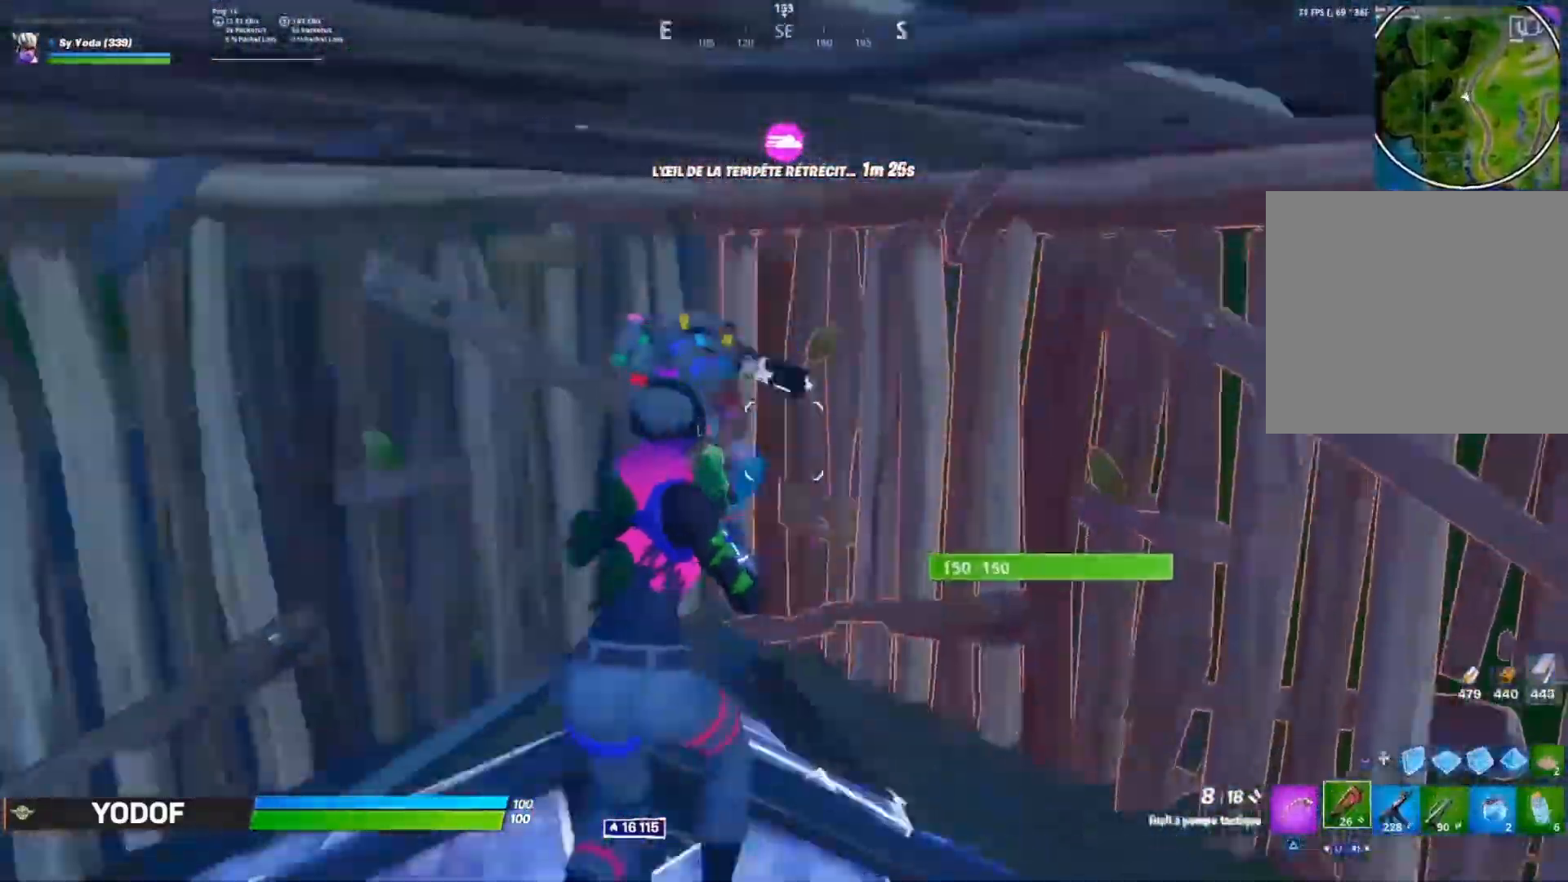
{"dt_ms": 500, "buttons": ["R1"], "left_stick": "right", "right_stick": "left", "events": [[50, "R2", "down"], [167, "R2", "up"], [217, "R1", "down"], [217, "right_stick", "center"], [317, "right_stick", "left"]]}
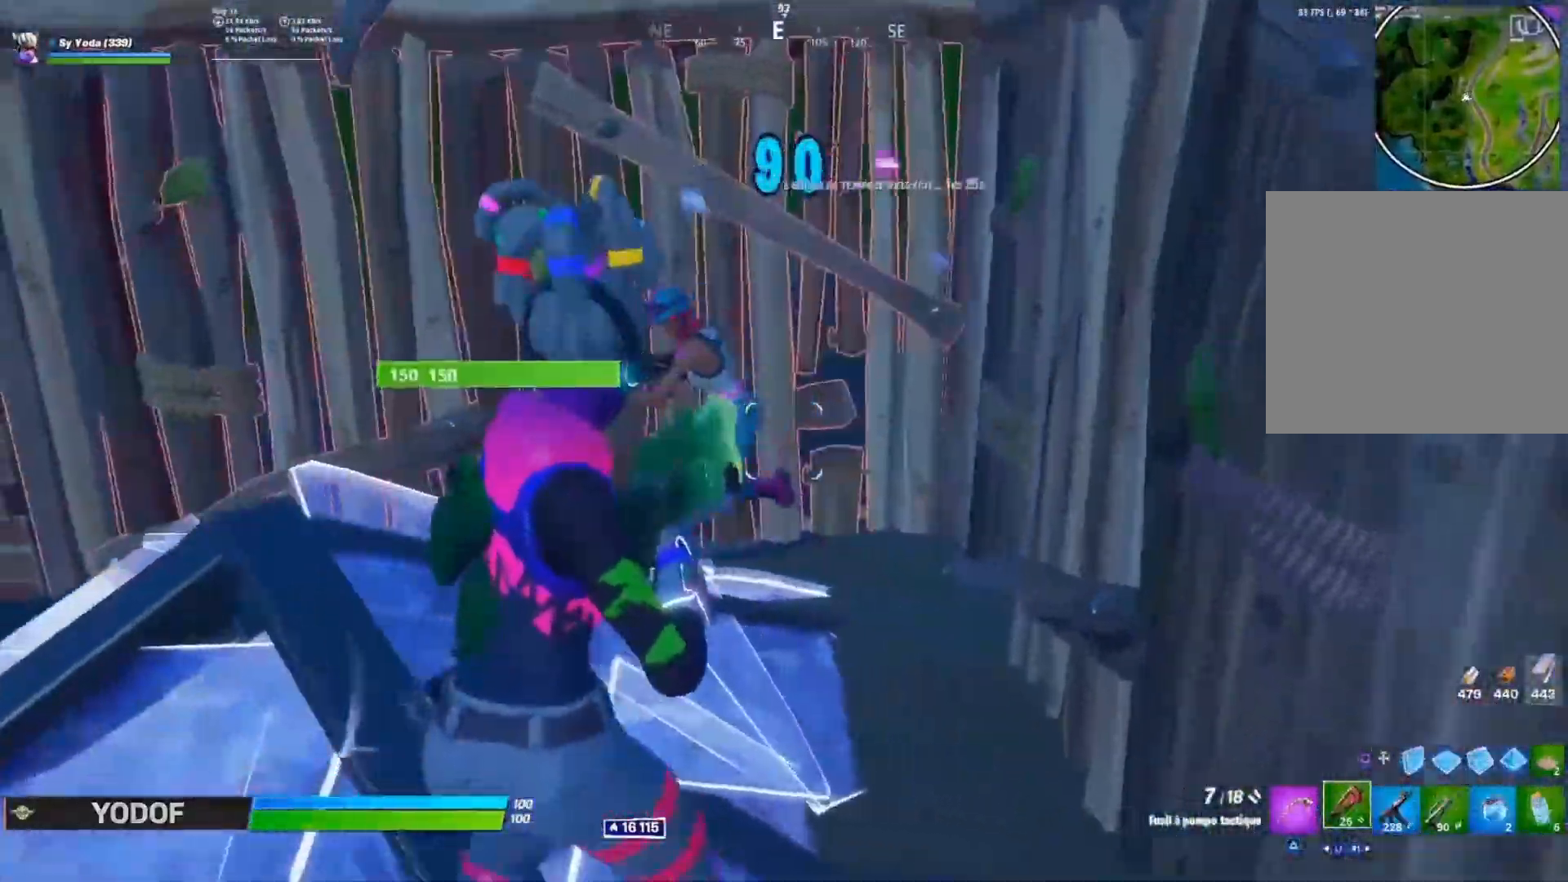
{"dt_ms": 500, "buttons": [], "left_stick": "up-right", "right_stick": "up-left", "events": [[33, "left_stick", "up-right"], [50, "R1", "up"], [100, "CROSS", "down"], [167, "R2", "down"], [183, "right_stick", "down-left"], [200, "CROSS", "up"], [250, "R2", "up"], [433, "right_stick", "up-left"]]}
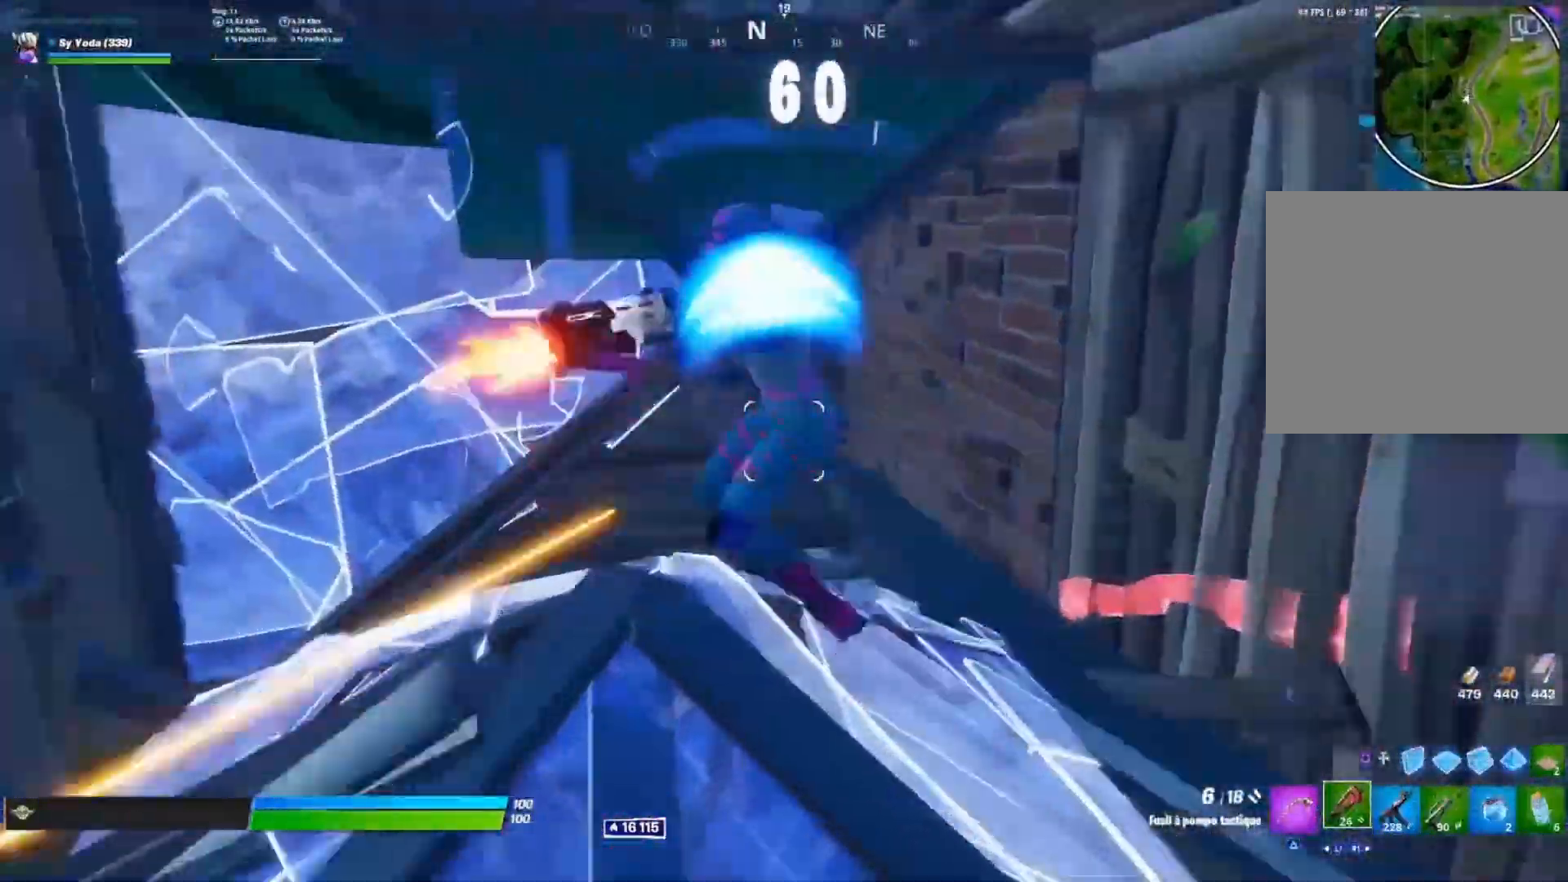
{"dt_ms": 500, "buttons": ["CROSS", "R1"], "left_stick": "up-right", "right_stick": "left"}
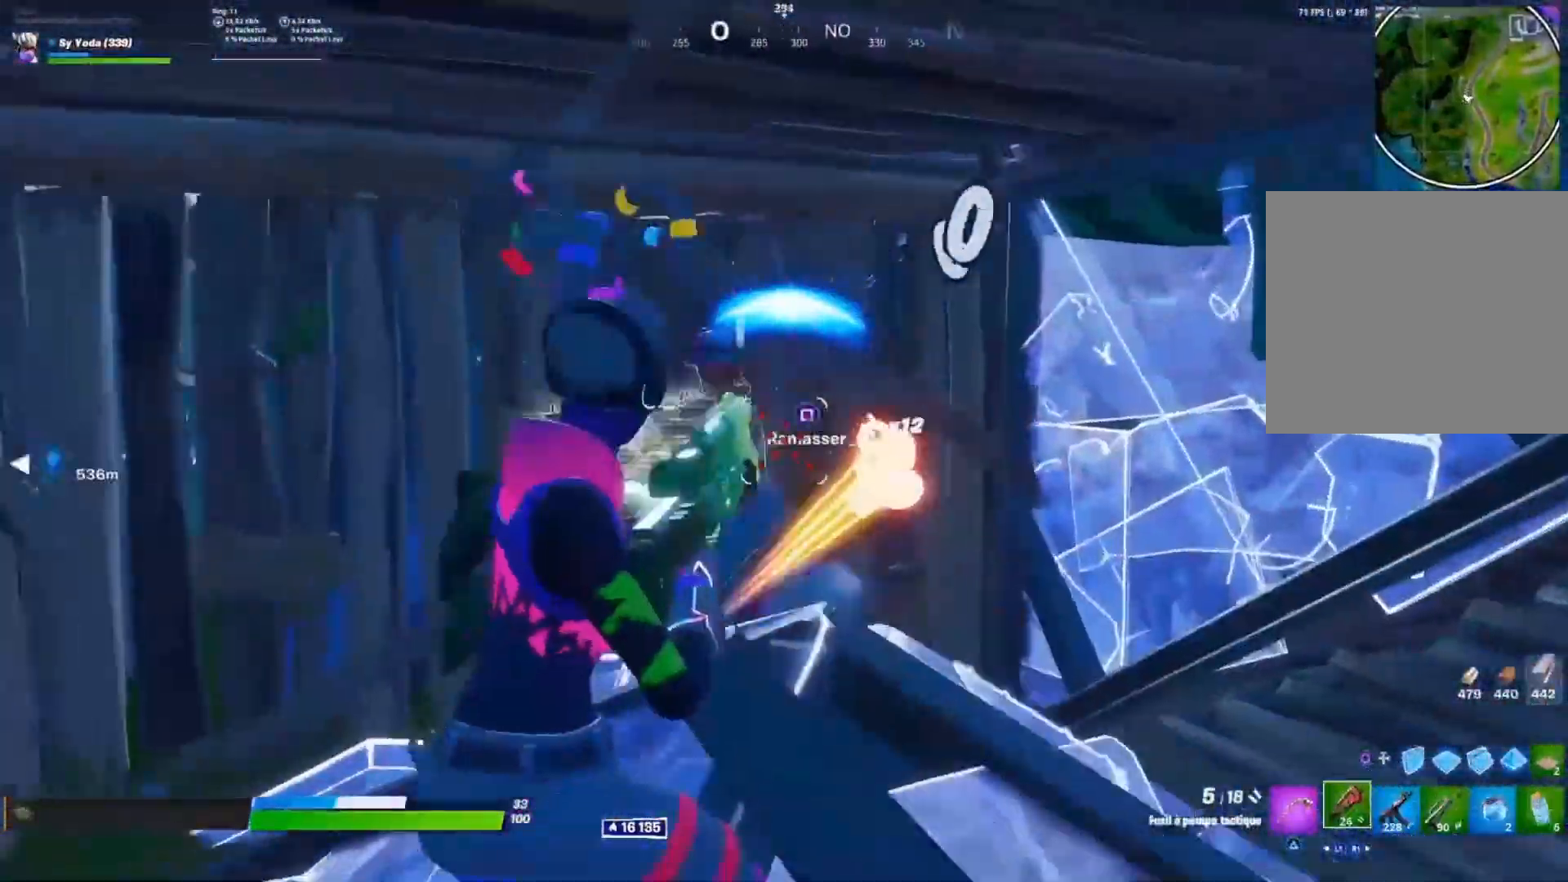
{"dt_ms": 500, "buttons": ["CROSS", "R1"], "left_stick": "up-right", "right_stick": "down-left", "events": [[17, "right_stick", "down-left"], [33, "R2", "down"], [83, "R1", "up"], [117, "R2", "up"], [167, "right_stick", "center"], [267, "TRIANGLE", "down"], [317, "R1", "down"], [317, "TRIANGLE", "up"], [433, "R1", "up"], [467, "right_stick", "down-left"], [483, "R1", "down"]]}
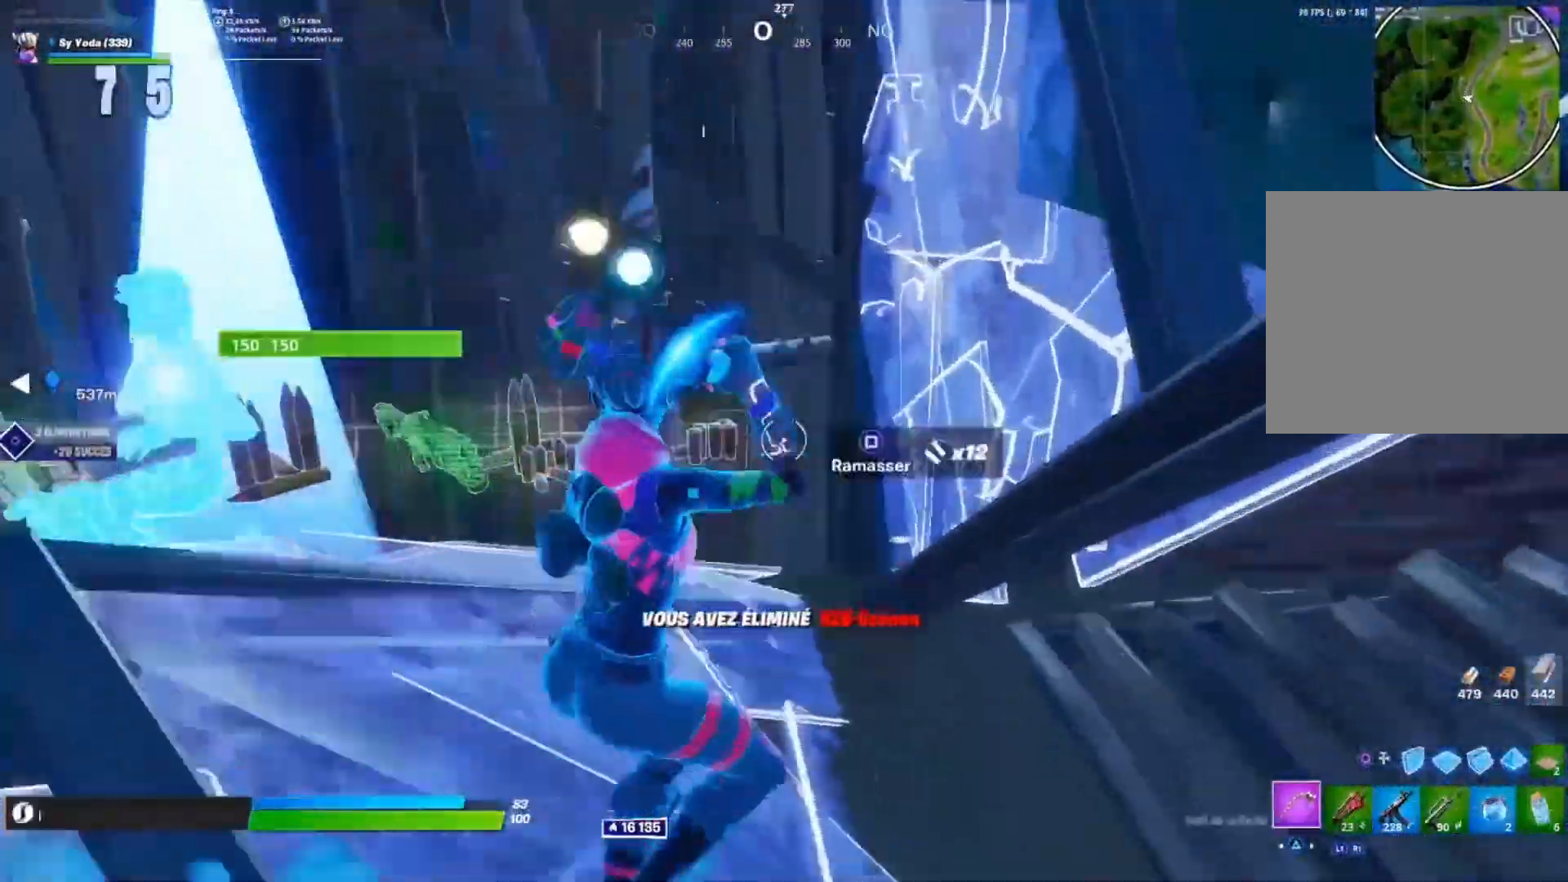
{"dt_ms": 500, "buttons": ["CROSS"], "left_stick": "up-left", "right_stick": "left", "events": [[83, "left_stick", "up"], [100, "right_stick", "center"], [183, "R1", "up"], [183, "SQUARE", "down"], [233, "SQUARE", "up"], [283, "SQUARE", "down"], [350, "SQUARE", "up"], [350, "left_stick", "up-left"], [450, "right_stick", "left"]]}
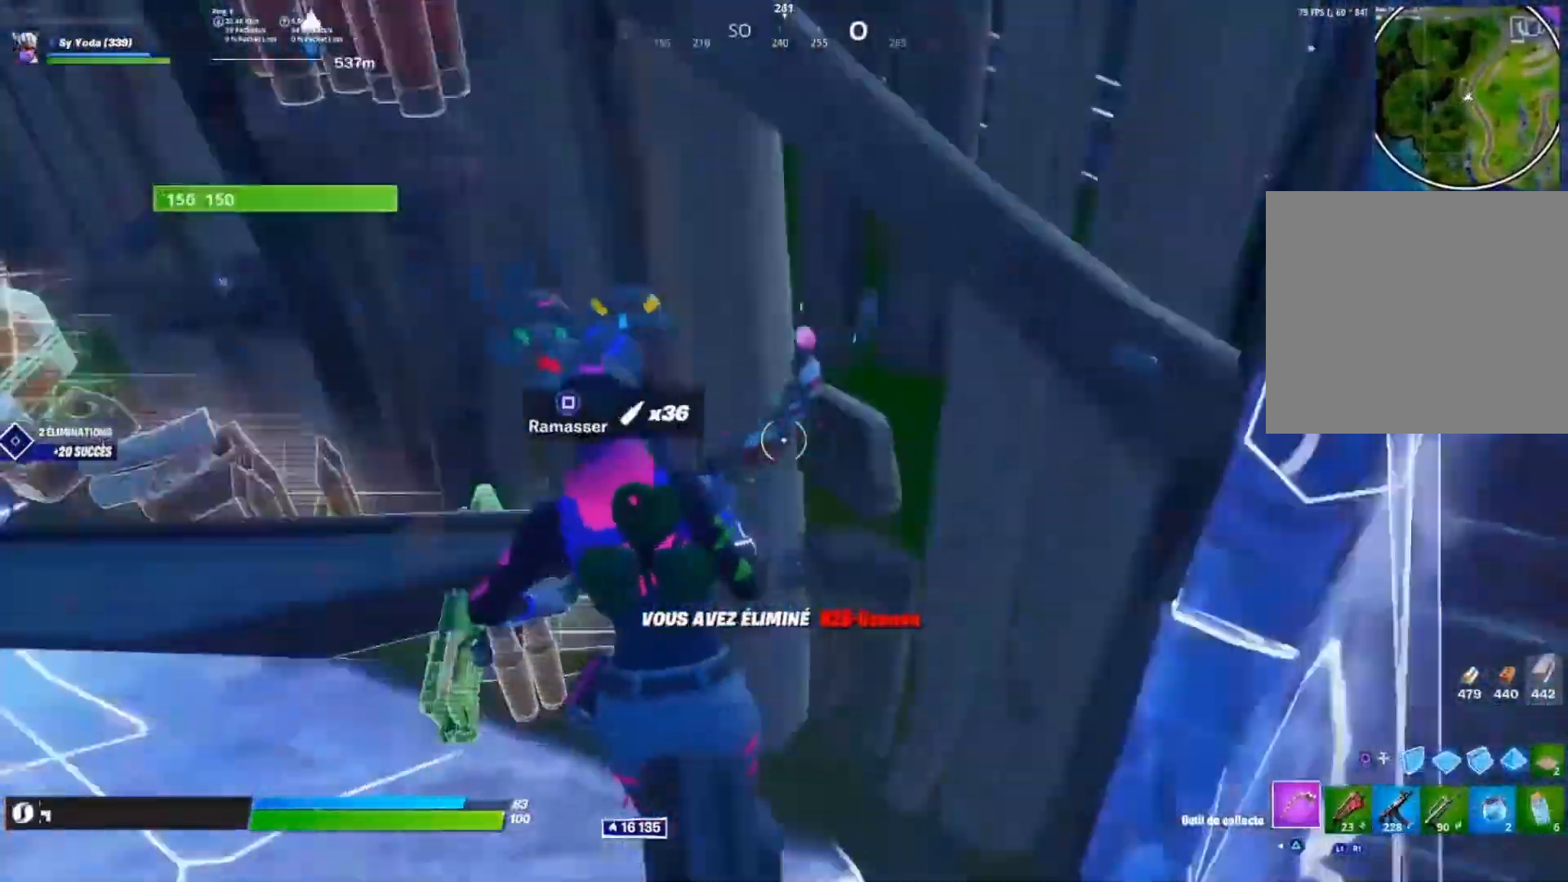
{"dt_ms": 500, "buttons": [], "left_stick": "up-left", "right_stick": "center", "events": [[100, "CROSS", "up"], [150, "left_stick", "up"], [183, "right_stick", "center"], [250, "SQUARE", "down"], [317, "SQUARE", "up"], [383, "SQUARE", "down"], [467, "SQUARE", "up"], [483, "left_stick", "up-left"]]}
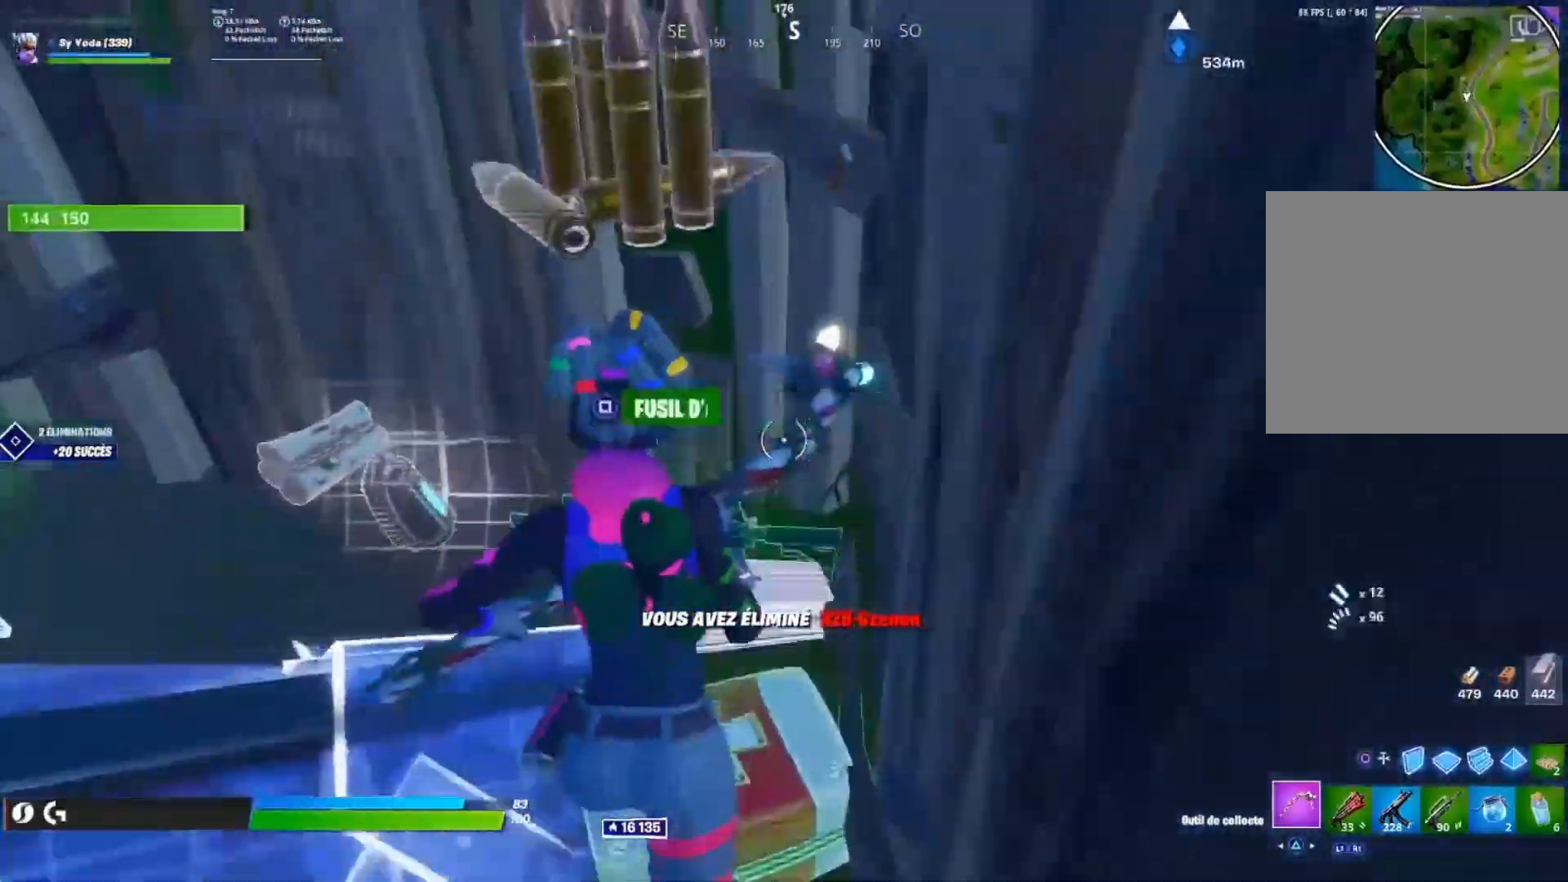
{"dt_ms": 500, "buttons": [], "left_stick": "up", "right_stick": "center", "events": [[100, "R3", "down"], [100, "right_stick", "left"], [150, "R3", "up"], [250, "R3", "down"], [333, "R3", "up"], [450, "left_stick", "up"], [467, "right_stick", "center"]]}
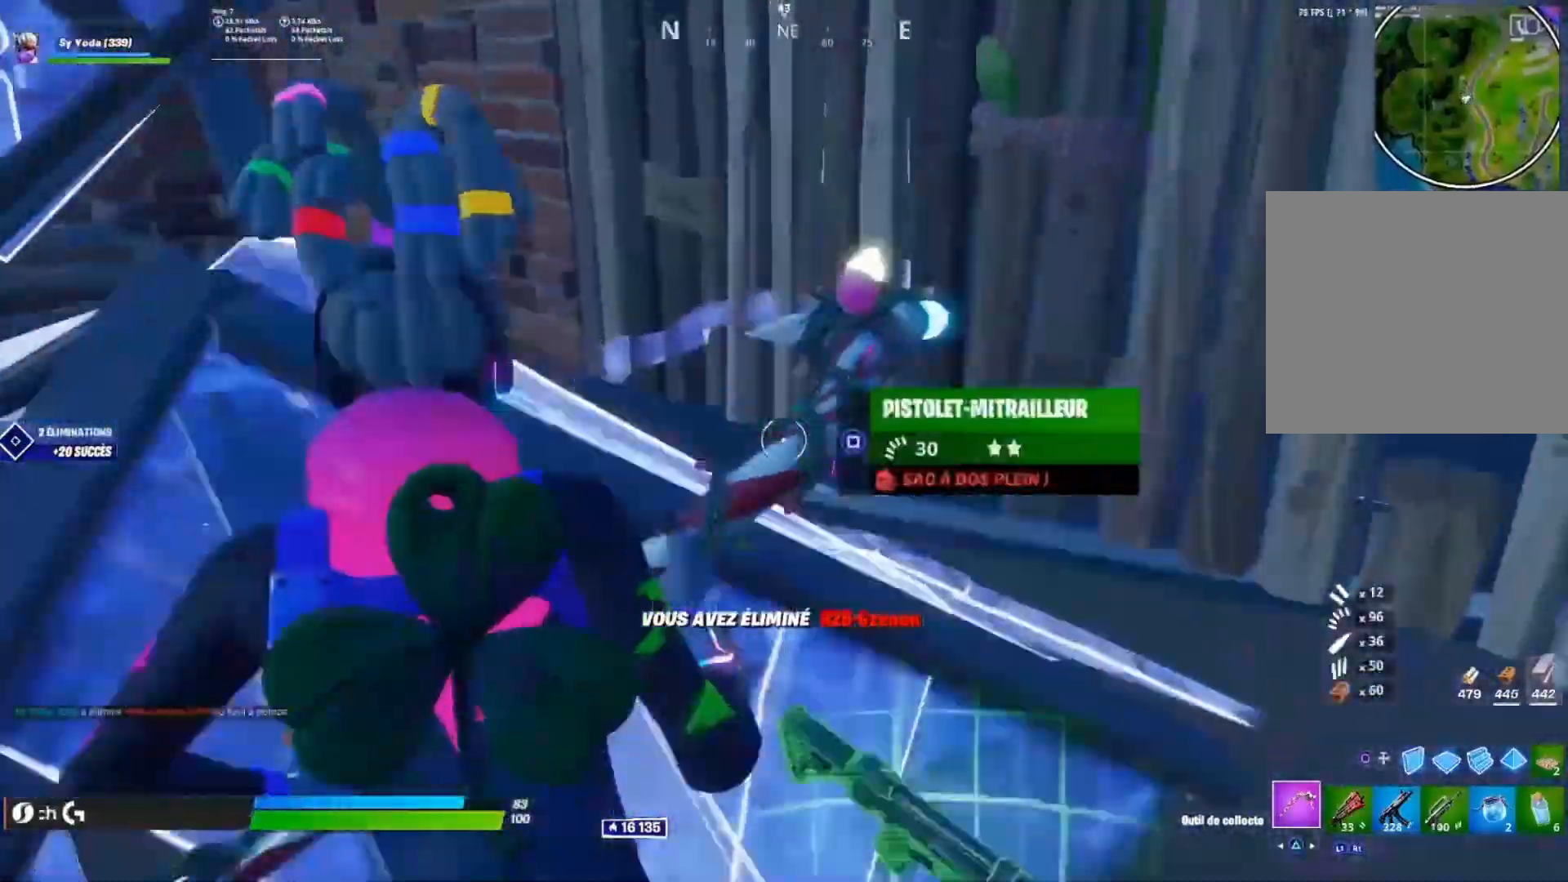
{"dt_ms": 500, "buttons": [], "left_stick": "up", "right_stick": "left", "events": [[50, "SQUARE", "down"], [100, "SQUARE", "up"], [200, "right_stick", "left"], [233, "R3", "down"], [250, "left_stick", "right"], [317, "R3", "up"], [400, "R3", "down"], [467, "R3", "up"], [483, "left_stick", "up"]]}
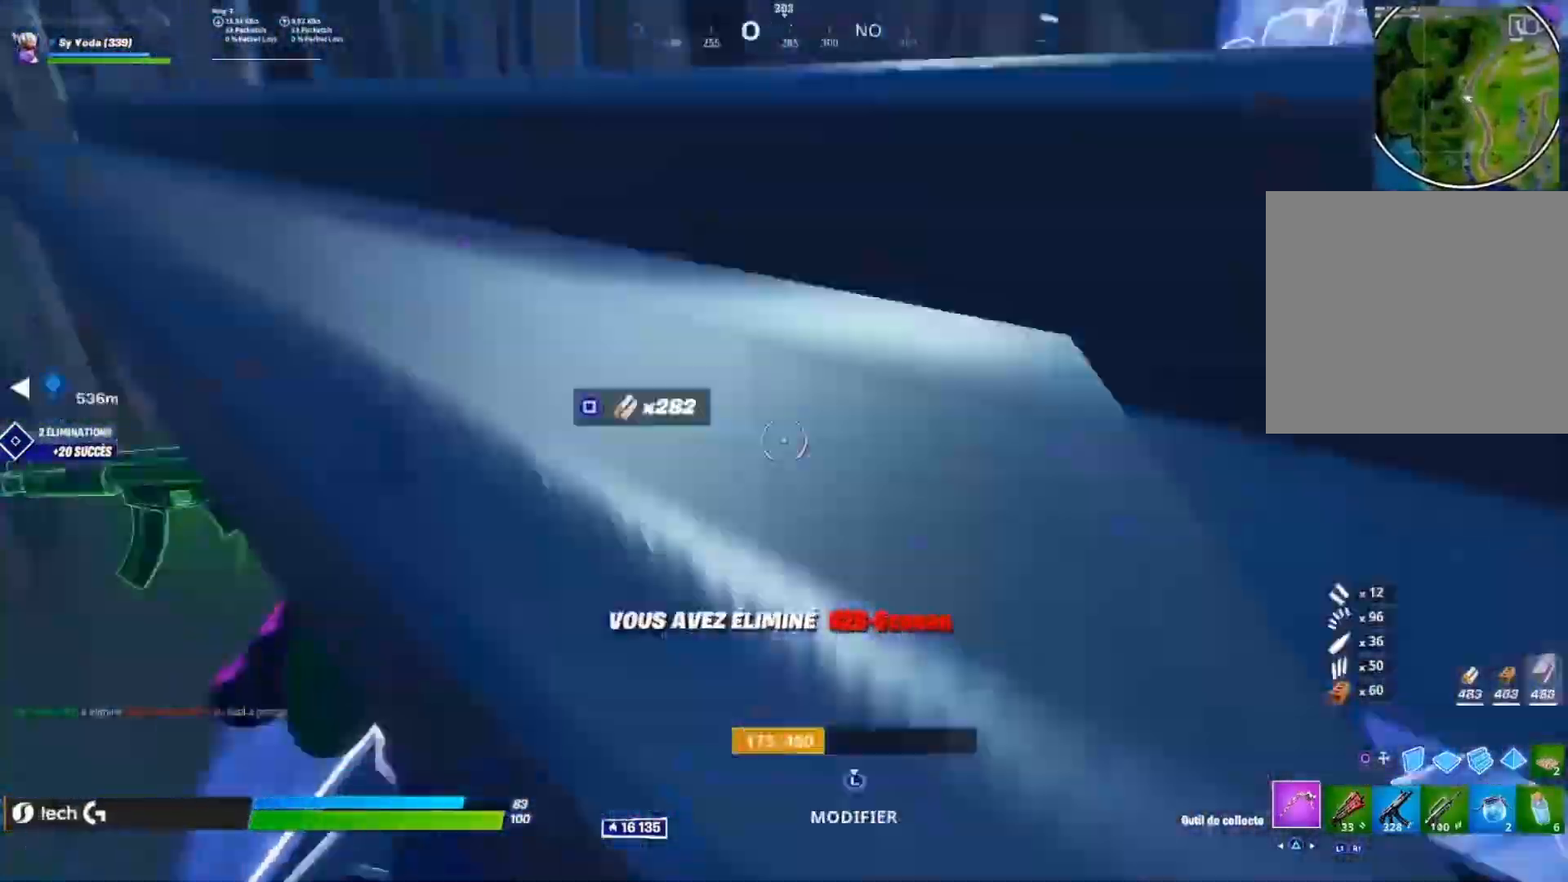
{"dt_ms": 500, "buttons": [], "left_stick": "right", "right_stick": "center", "events": [[33, "left_stick", "center"], [100, "right_stick", "center"], [200, "left_stick", "right"], [217, "TRIANGLE", "down"], [267, "TRIANGLE", "up"]]}
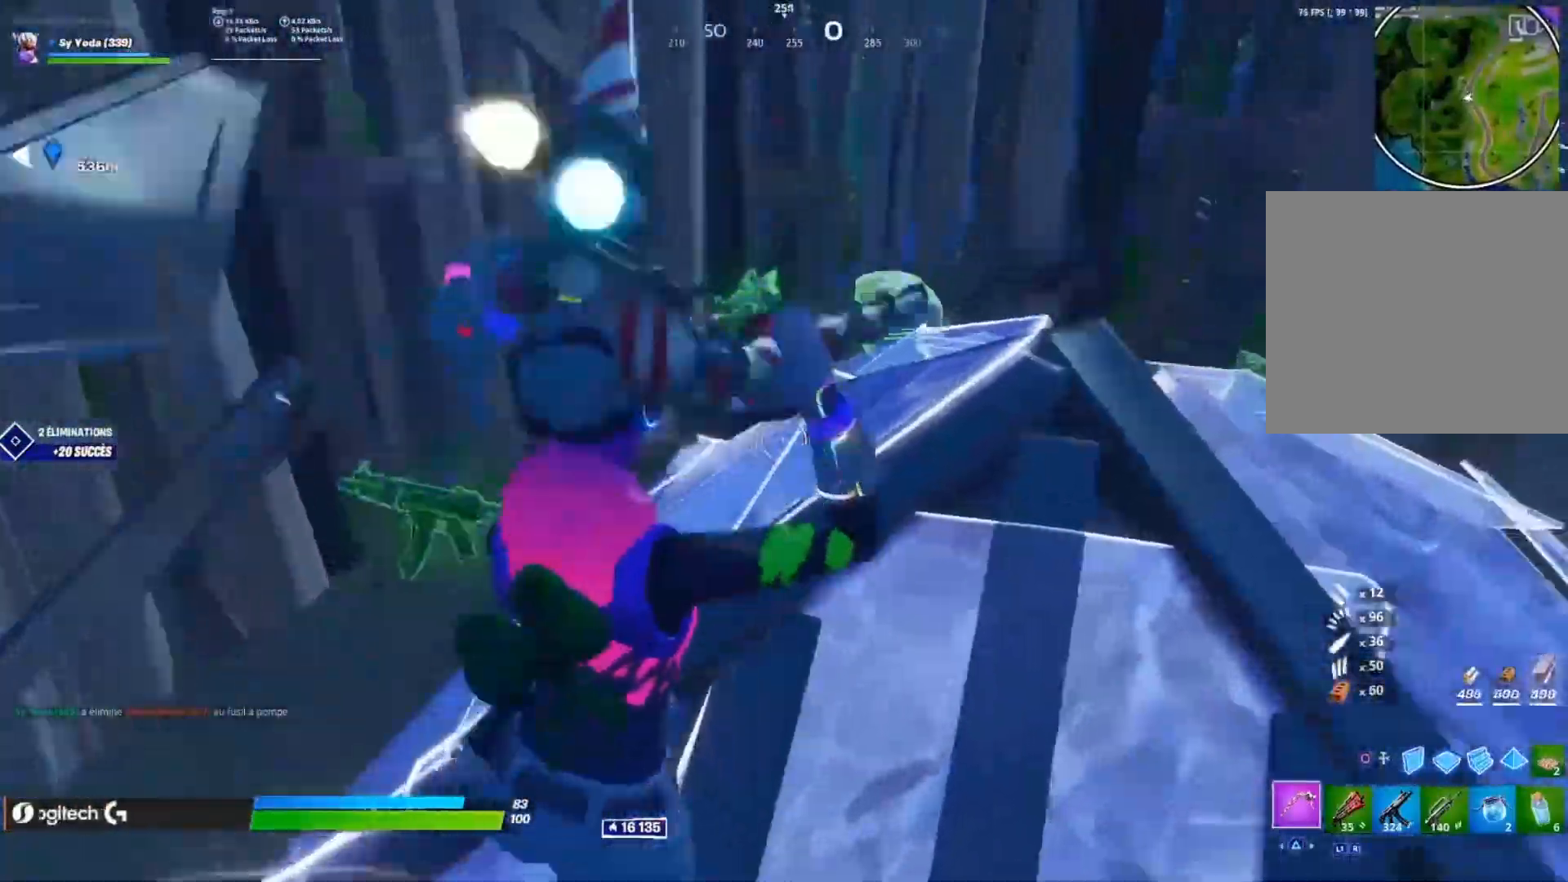
{"dt_ms": 500, "buttons": ["R1"], "left_stick": "up-right", "right_stick": "left", "events": [[33, "right_stick", "right"], [250, "left_stick", "up-right"], [267, "right_stick", "center"], [283, "R1", "down"], [467, "right_stick", "left"]]}
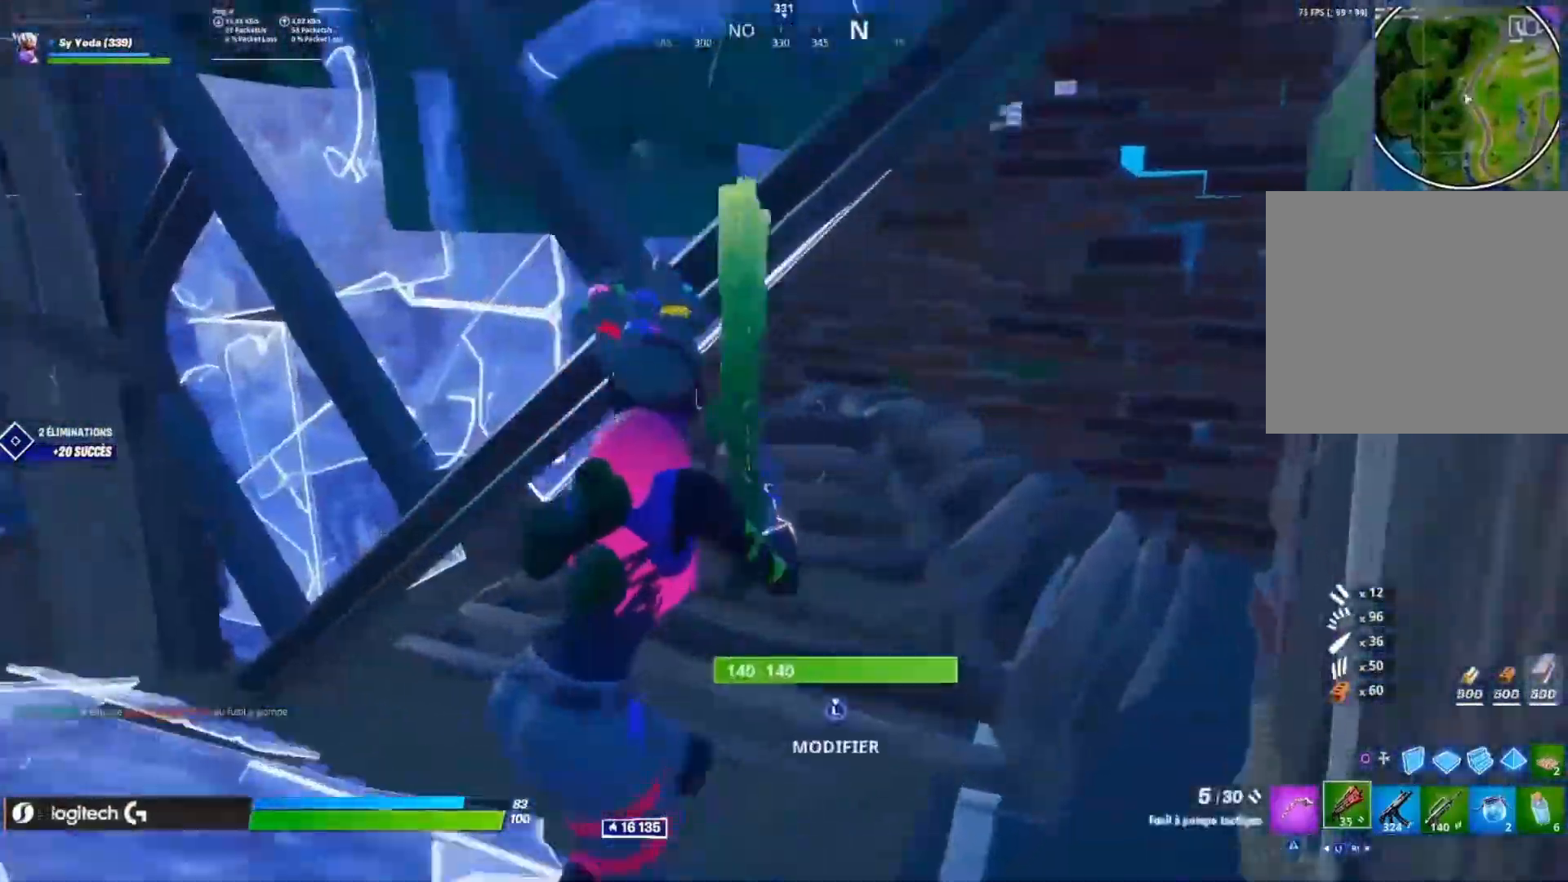
{"dt_ms": 500, "buttons": [], "left_stick": "up-right", "right_stick": "center", "events": [[117, "right_stick", "center"], [183, "right_stick", "left"], [233, "CROSS", "down"], [417, "L3", "down"], [417, "right_stick", "center"], [450, "R1", "up"], [467, "L3", "up"], [500, "CROSS", "up"]]}
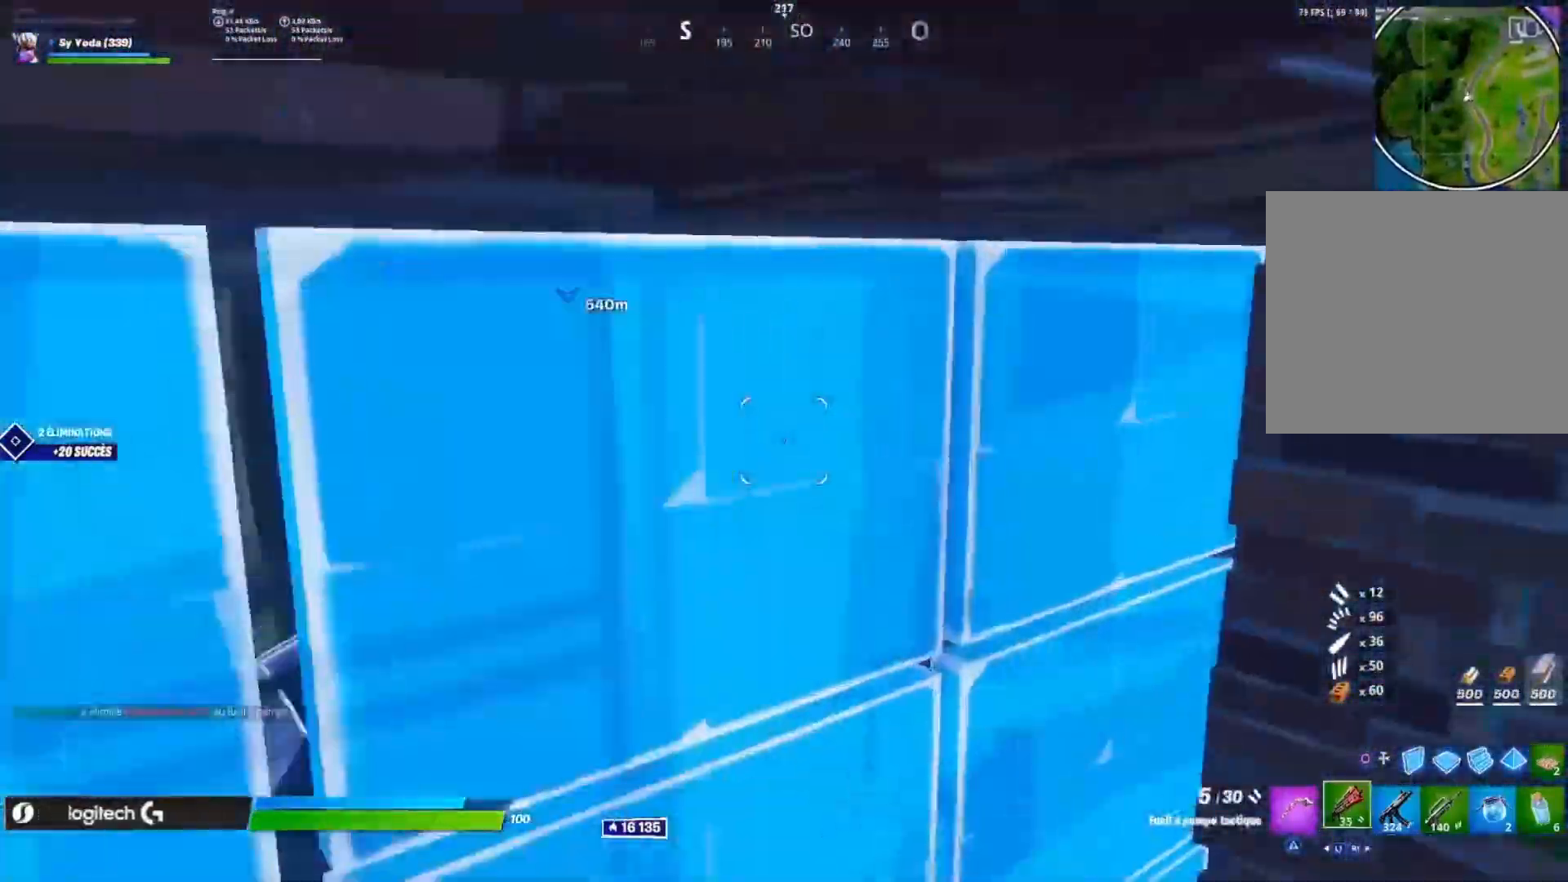
{"dt_ms": 500, "buttons": ["R1"], "left_stick": "down-right", "right_stick": "center", "events": [[33, "L3", "down"], [33, "R1", "down"], [33, "left_stick", "center"], [67, "CROSS", "down"], [67, "right_stick", "down-left"], [117, "L3", "up"], [117, "left_stick", "right"], [133, "CROSS", "up"], [133, "R3", "down"], [133, "right_stick", "center"], [183, "left_stick", "down-right"], [233, "R3", "up"], [233, "right_stick", "left"], [383, "right_stick", "center"]]}
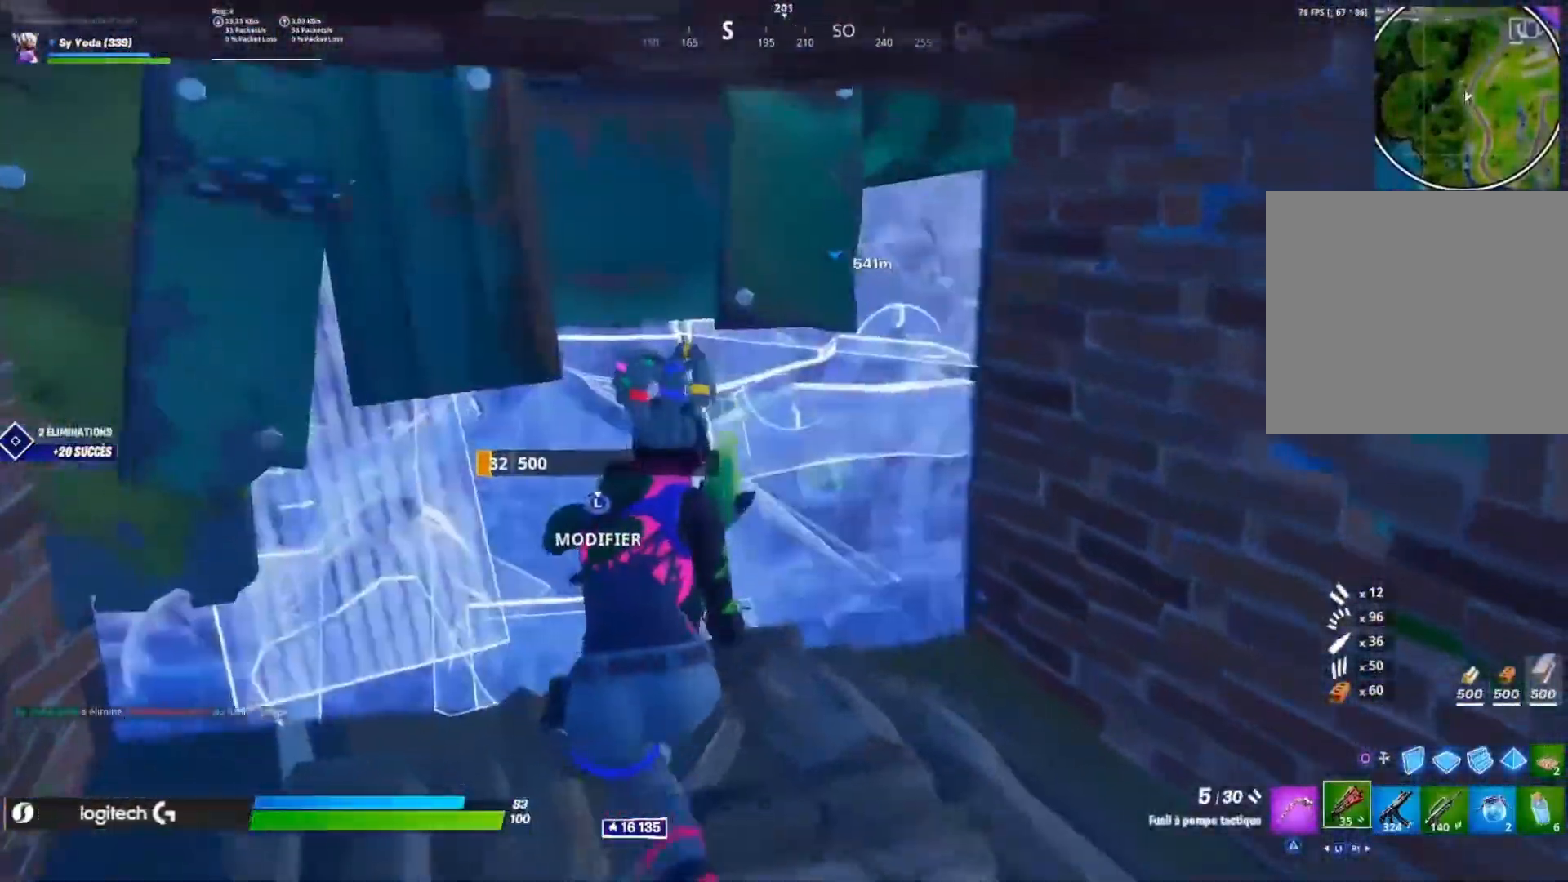
{"dt_ms": 1000, "buttons": ["L3"], "left_stick": "up", "right_stick": "center"}
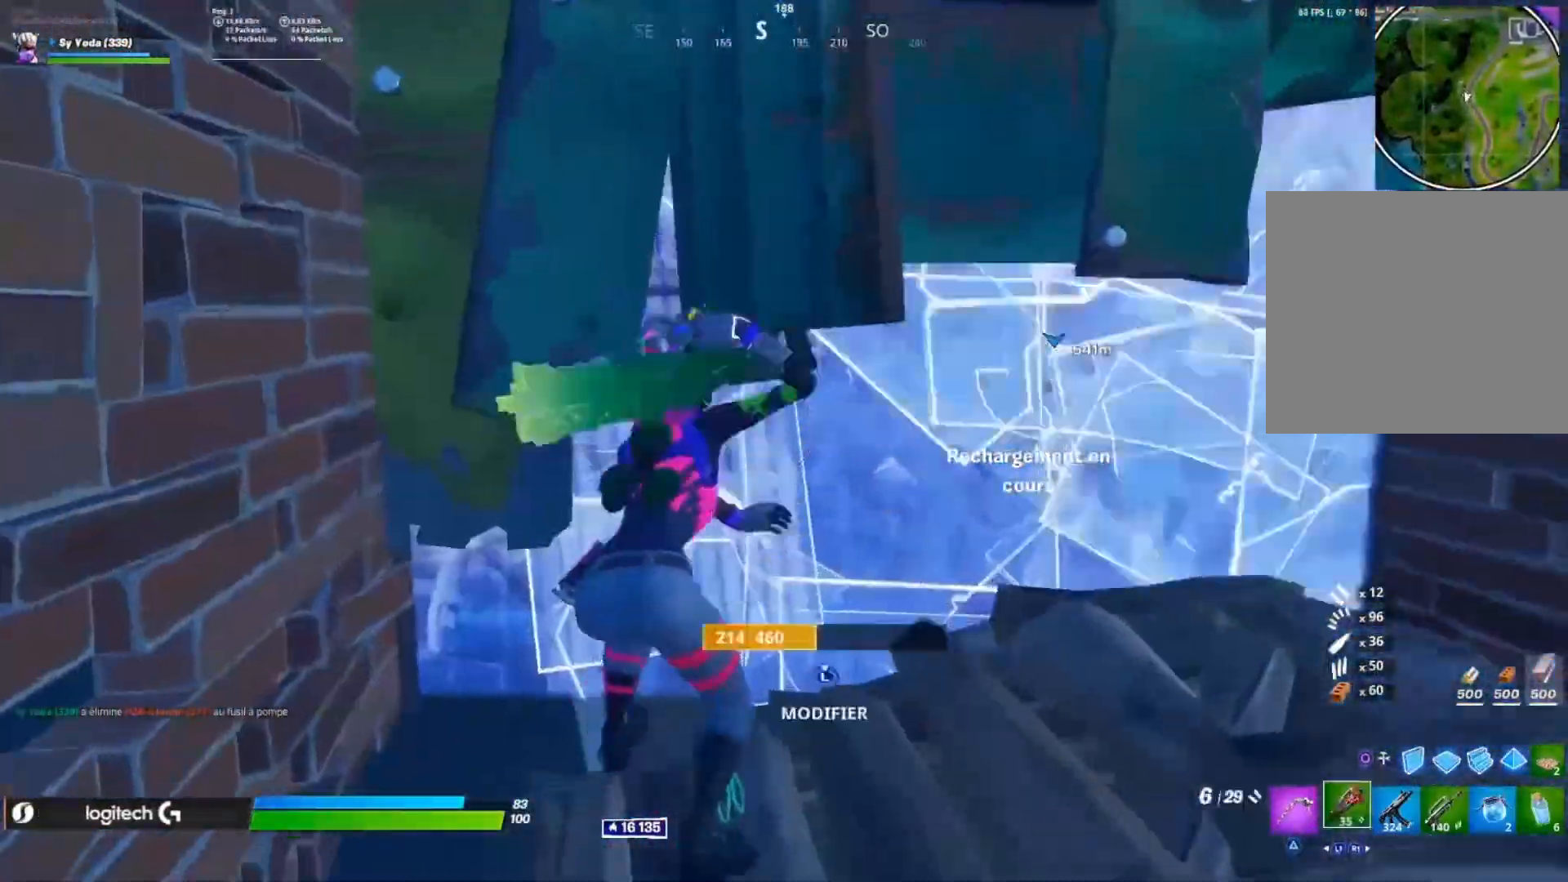
{"dt_ms": 500, "buttons": [], "left_stick": "up", "right_stick": "down-right", "events": [[17, "L3", "up"], [50, "CROSS", "down"], [183, "CROSS", "up"], [200, "right_stick", "right"], [350, "left_stick", "up-left"], [383, "right_stick", "down-right"], [467, "left_stick", "up"]]}
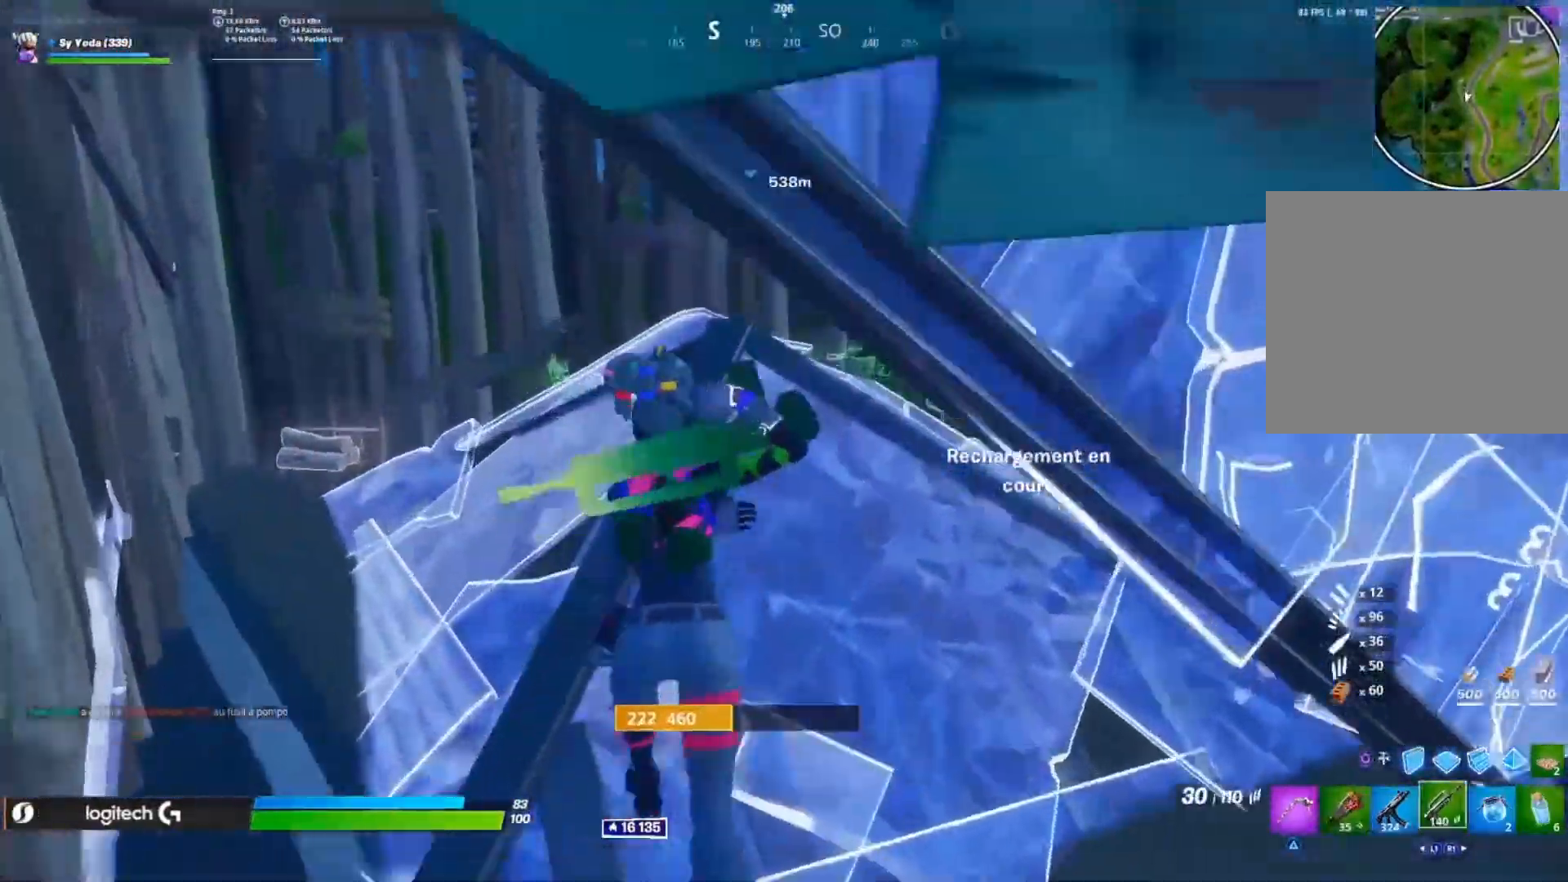
{"dt_ms": 500, "buttons": ["SQUARE"], "left_stick": "up-right", "right_stick": "center", "events": [[67, "CROSS", "down"], [67, "R3", "down"], [83, "R1", "down"], [83, "left_stick", "up-right"], [117, "right_stick", "center"], [133, "R3", "up"], [167, "CROSS", "up"], [167, "R1", "up"], [200, "R3", "down"], [200, "right_stick", "down"], [283, "R3", "up"], [317, "right_stick", "center"], [467, "SQUARE", "down"]]}
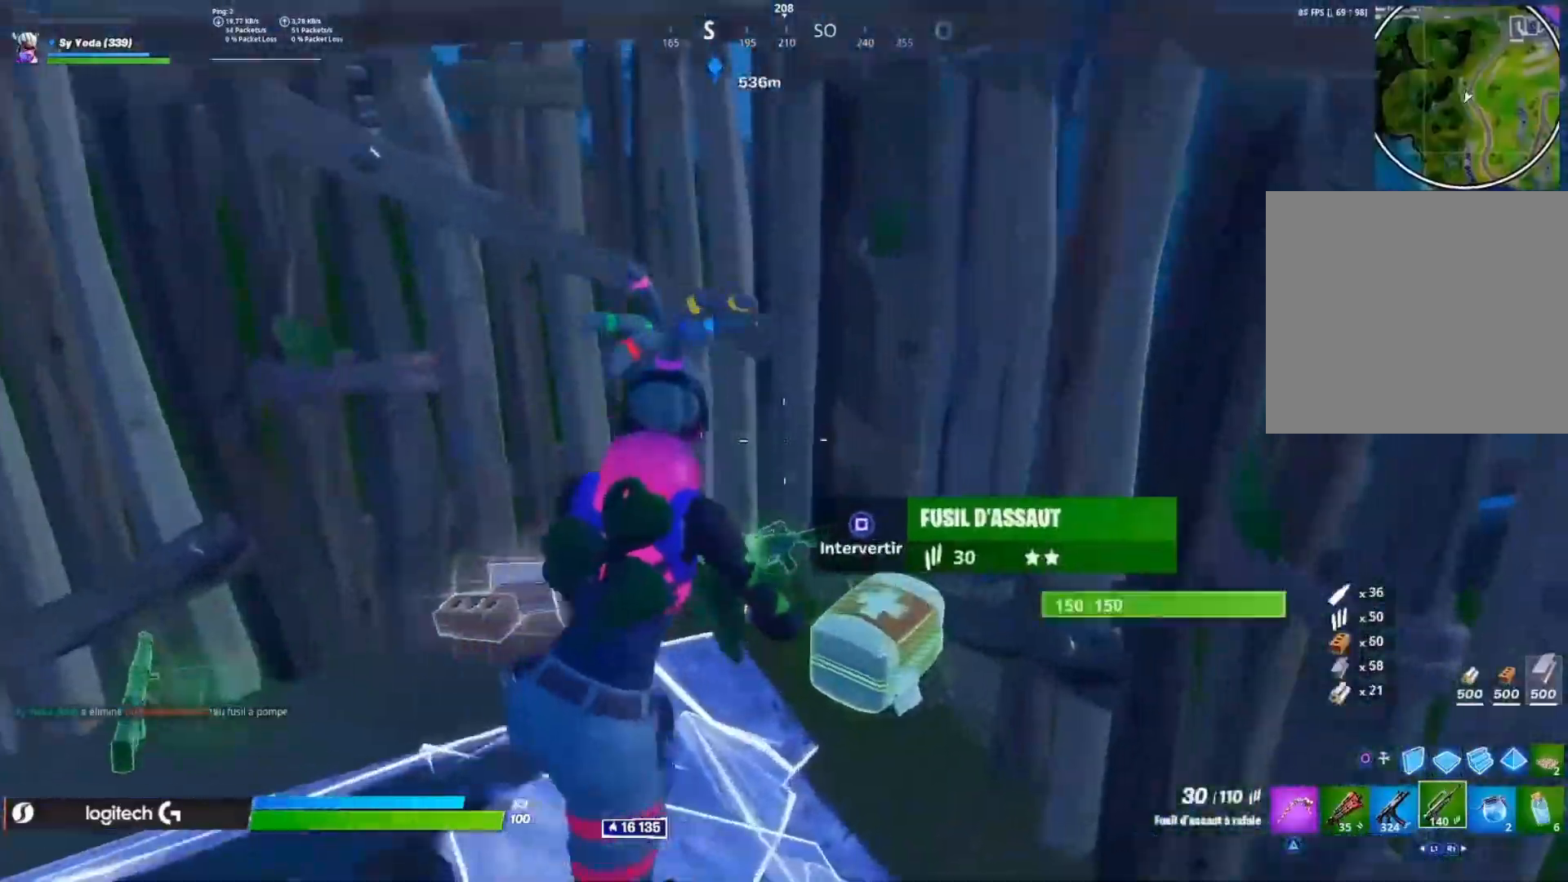
{"dt_ms": 500, "buttons": [], "left_stick": "up", "right_stick": "left", "events": [[33, "SQUARE", "up"], [50, "left_stick", "up-left"], [200, "right_stick", "left"], [233, "R3", "down"], [333, "R3", "up"], [400, "R3", "down"], [483, "R3", "up"], [483, "left_stick", "up"]]}
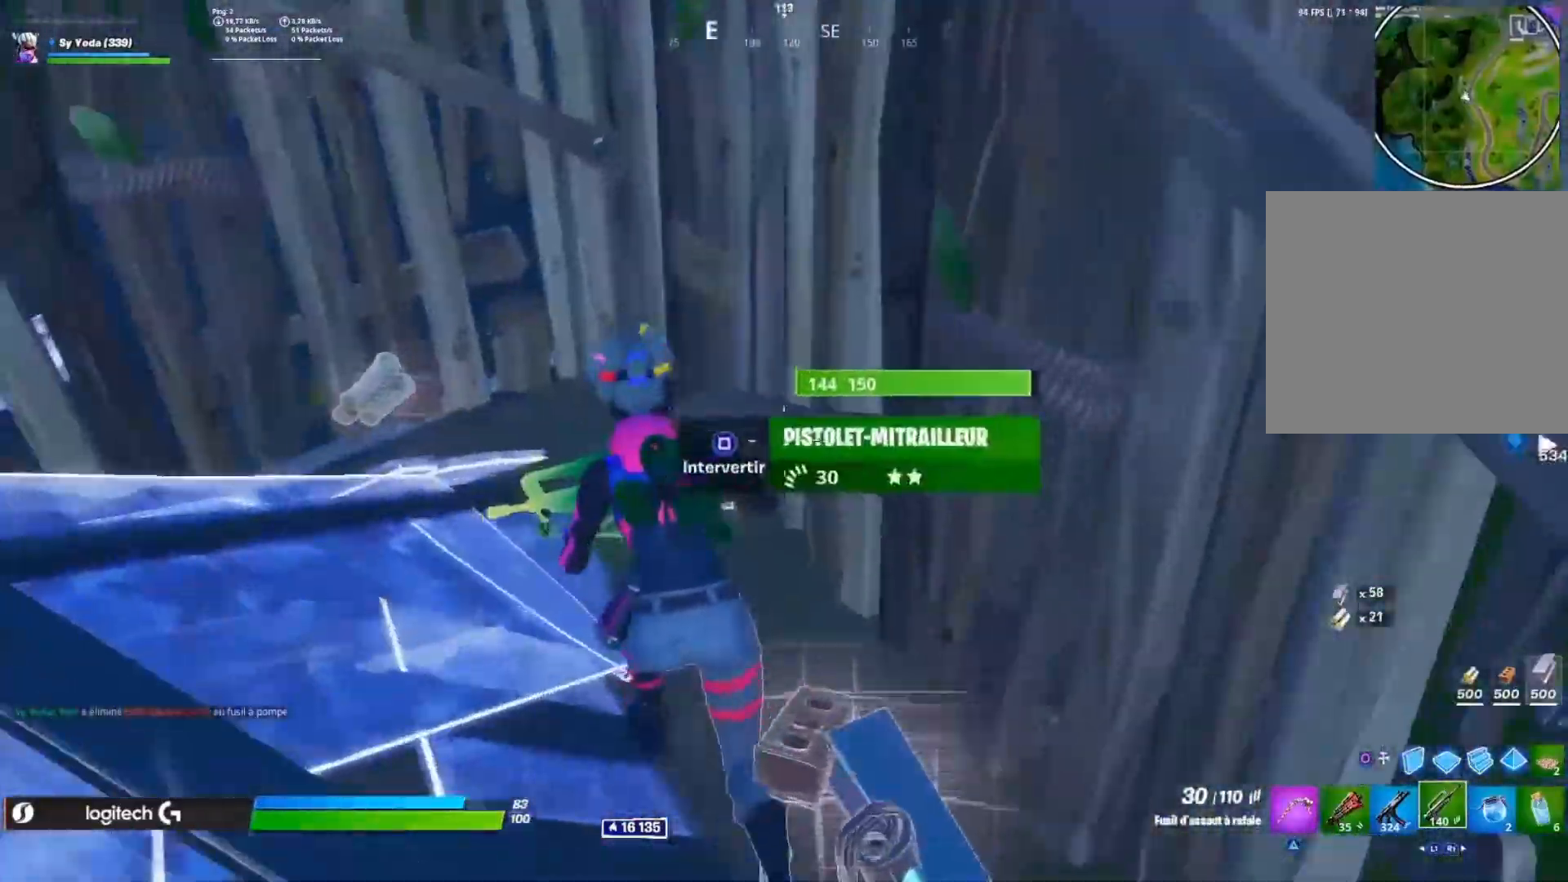
{"dt_ms": 500, "buttons": [], "left_stick": "up", "right_stick": "center", "events": [[200, "right_stick", "center"], [300, "right_stick", "left"], [450, "right_stick", "center"]]}
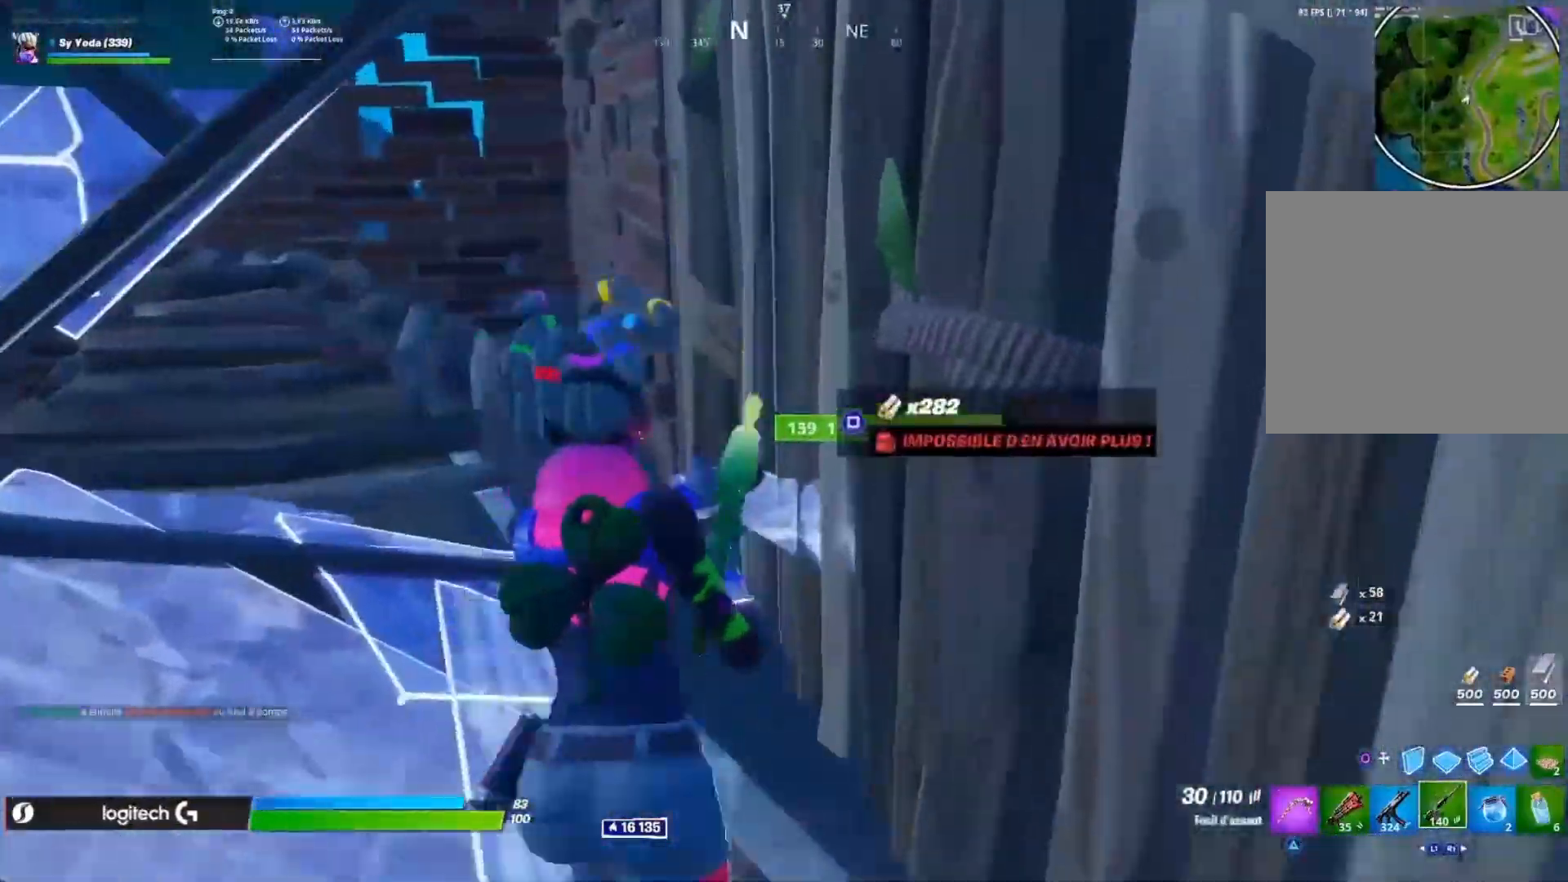
{"dt_ms": 500, "buttons": [], "left_stick": "up-right", "right_stick": "left", "events": [[33, "L2", "down"], [33, "right_stick", "up-left"], [83, "L2", "up"], [133, "L1", "down"], [133, "L2", "down"], [167, "right_stick", "center"], [250, "L1", "up"], [250, "L2", "up"], [267, "TRIANGLE", "down"], [300, "R1", "down"], [333, "TRIANGLE", "up"], [367, "left_stick", "up-right"], [450, "R1", "up"], [450, "right_stick", "left"]]}